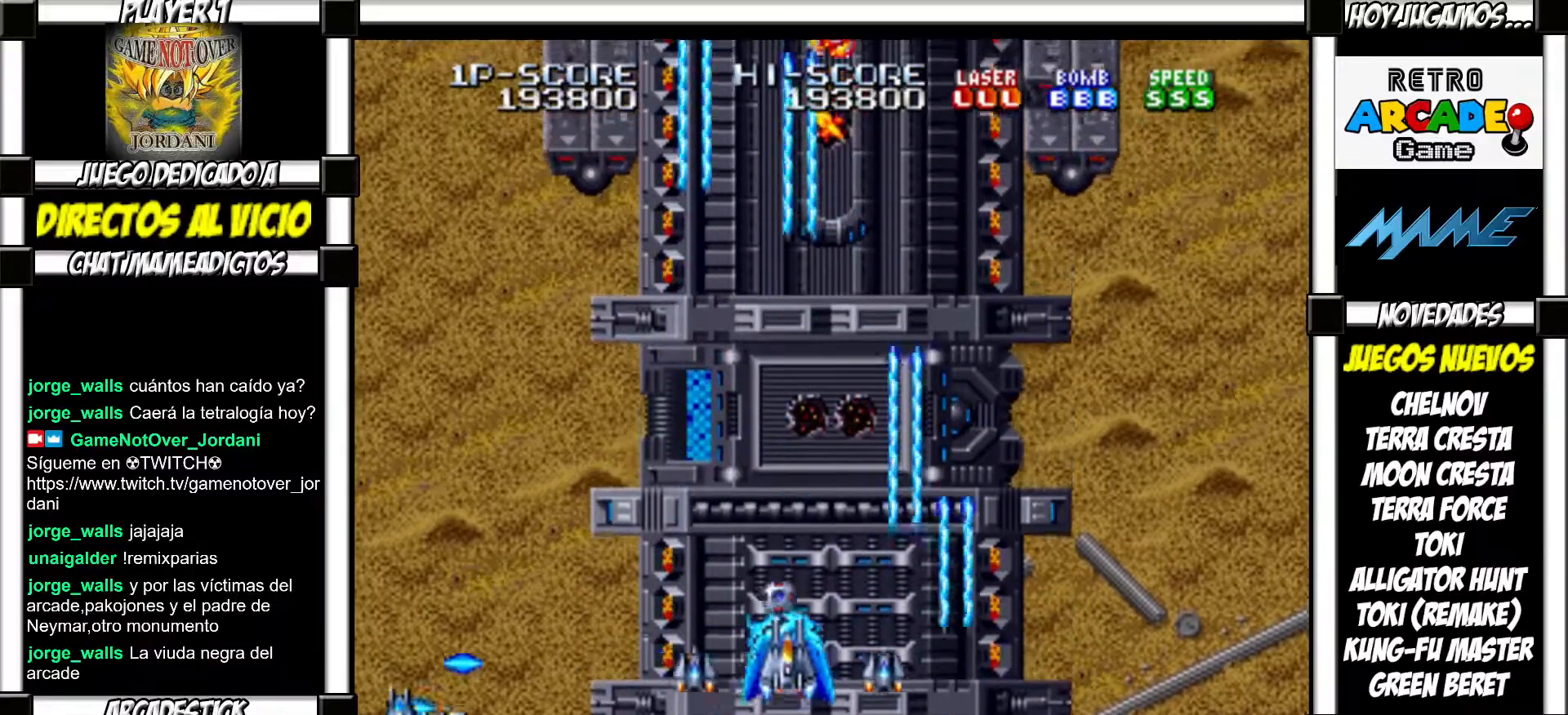
Gameplay with a controller (arcade stick); each line is a JSON object with the inputs held at the frame after it. "events" lists button and stick changes between this image and that frame as [ms after this image, input, new state], when the widget could be followed in between. Not read: L3 R3 left_stick other_buttons.
{"buttons": ["SQUARE", "TRIANGLE"]}
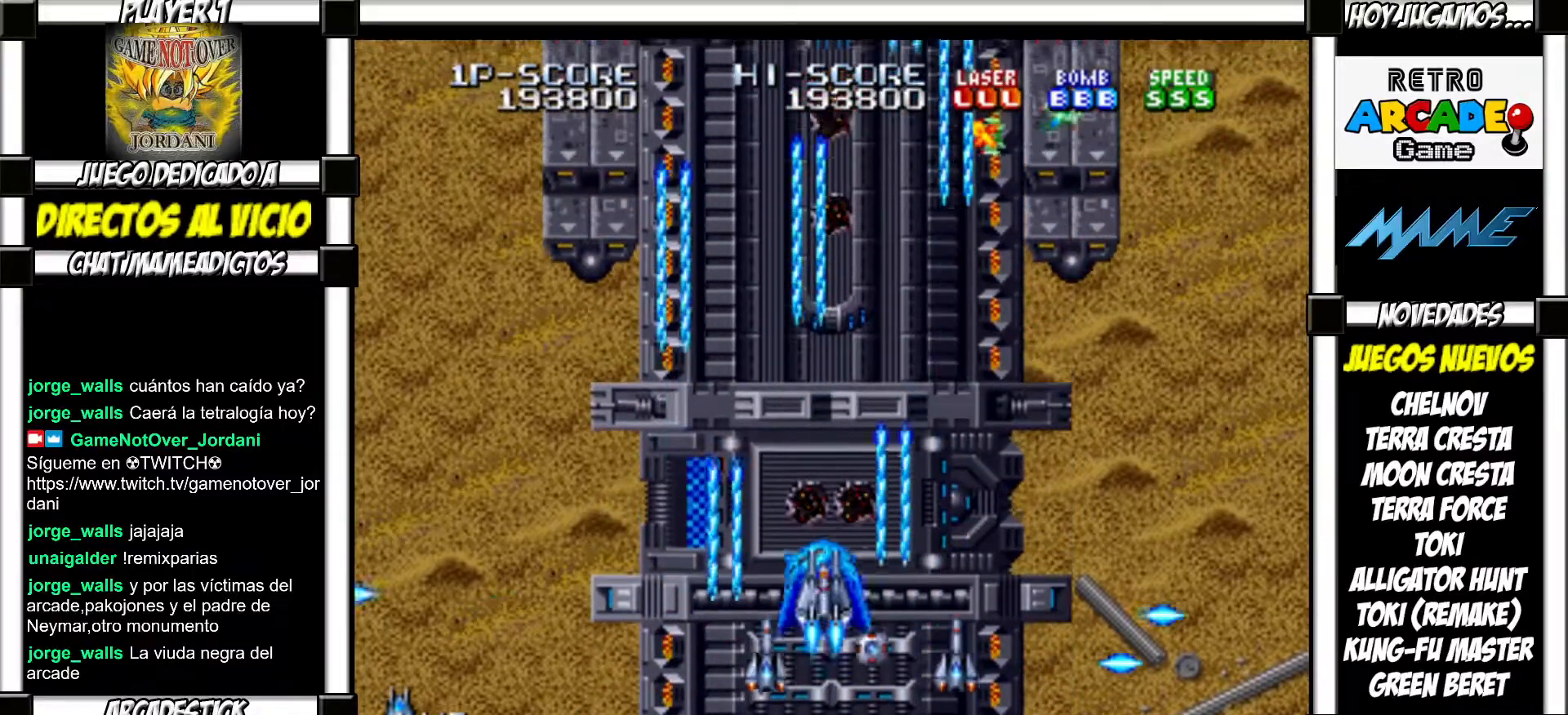
{"buttons": []}
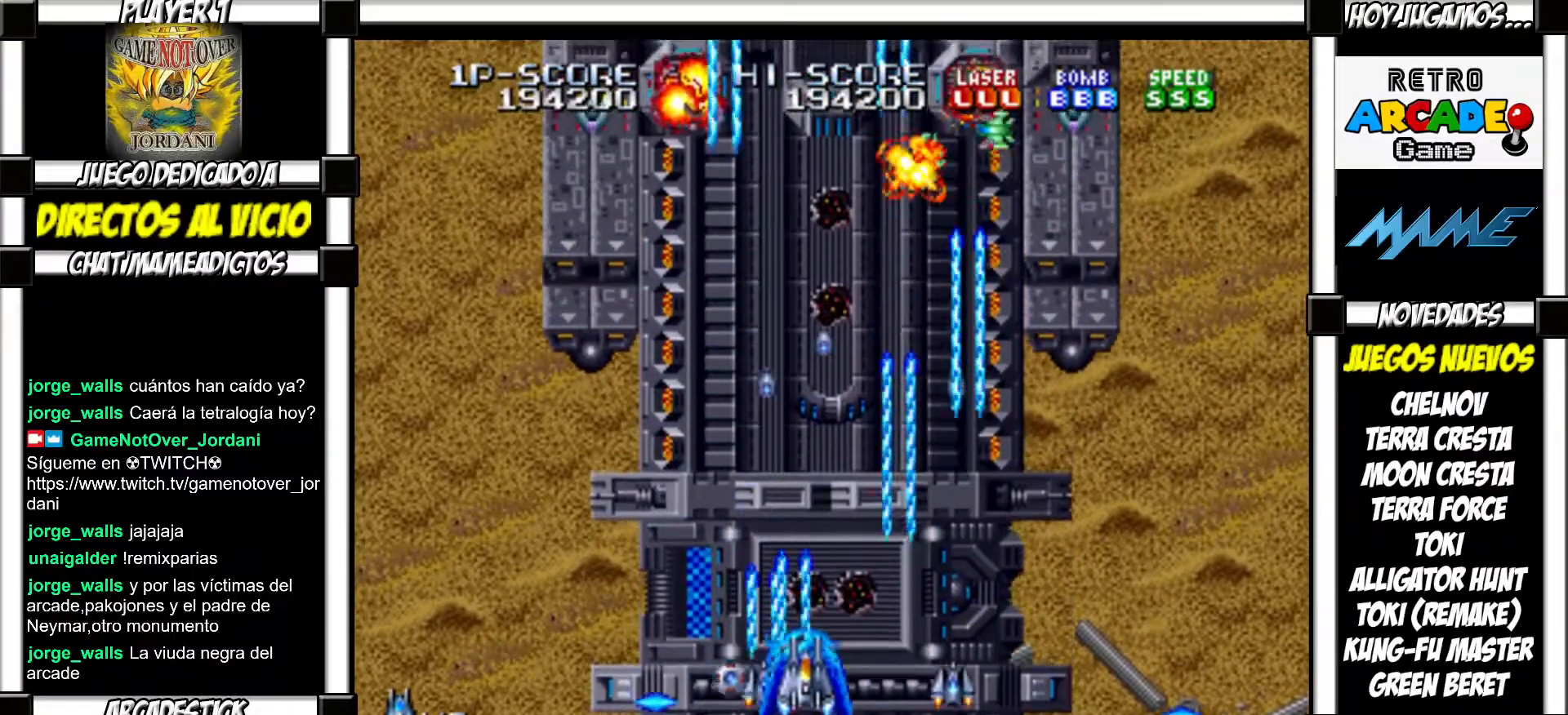
{"buttons": [], "events": [[83, "SQUARE", "down"], [150, "SQUARE", "up"], [233, "SQUARE", "down"], [317, "SQUARE", "up"], [400, "SQUARE", "down"], [450, "SQUARE", "up"]]}
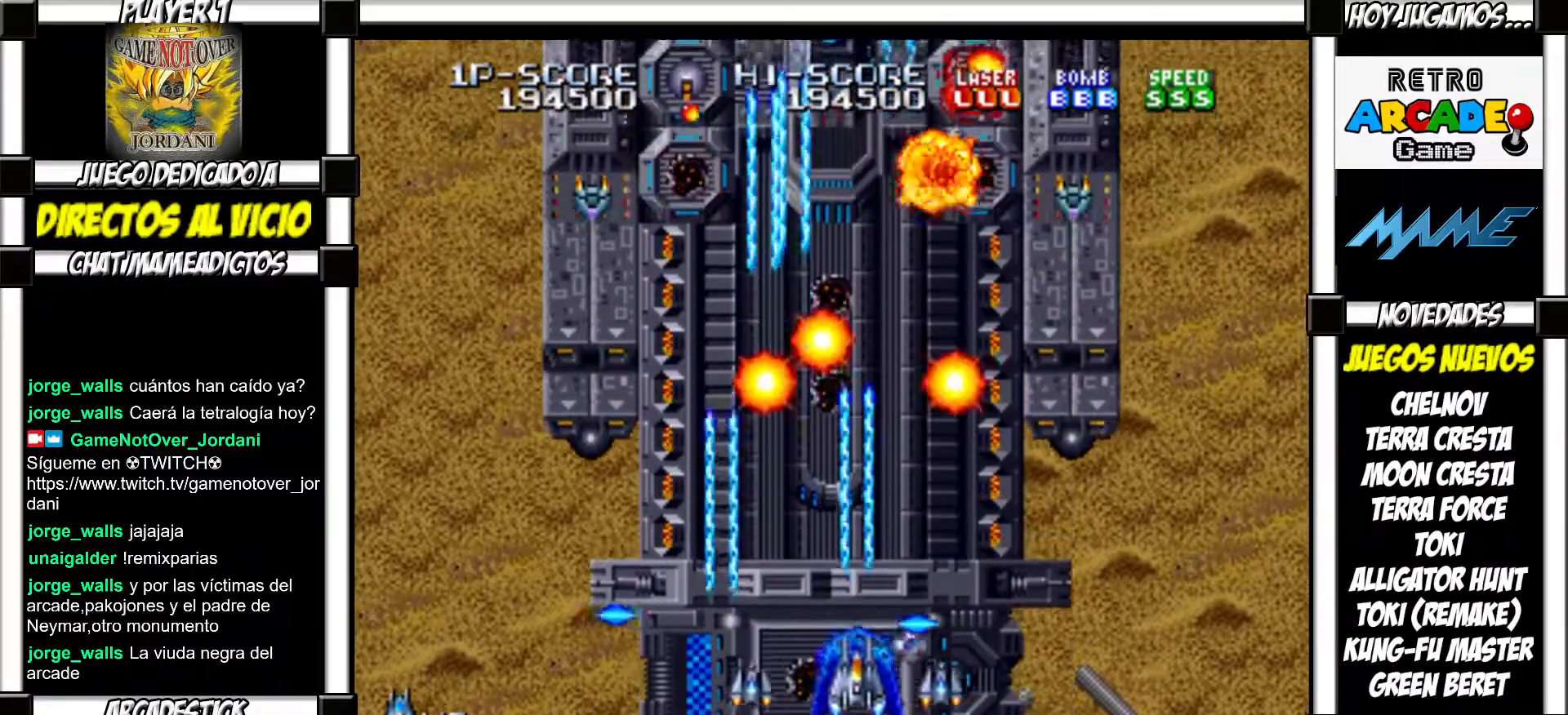
{"buttons": [], "events": [[67, "SQUARE", "down"], [133, "SQUARE", "up"], [233, "SQUARE", "down"], [283, "SQUARE", "up"], [400, "SQUARE", "down"], [450, "SQUARE", "up"]]}
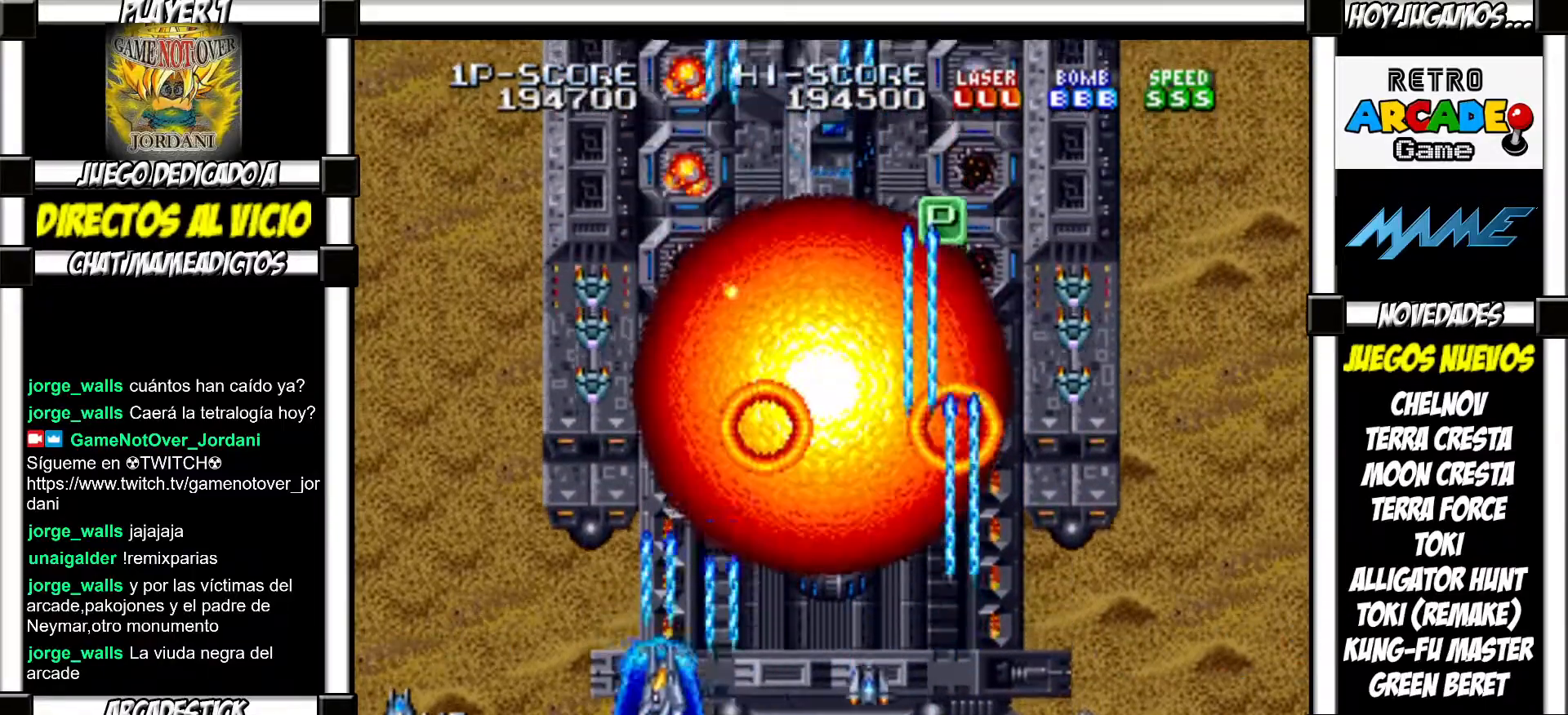
{"buttons": ["SQUARE"], "events": [[50, "SQUARE", "down"], [117, "SQUARE", "up"], [467, "SQUARE", "down"]]}
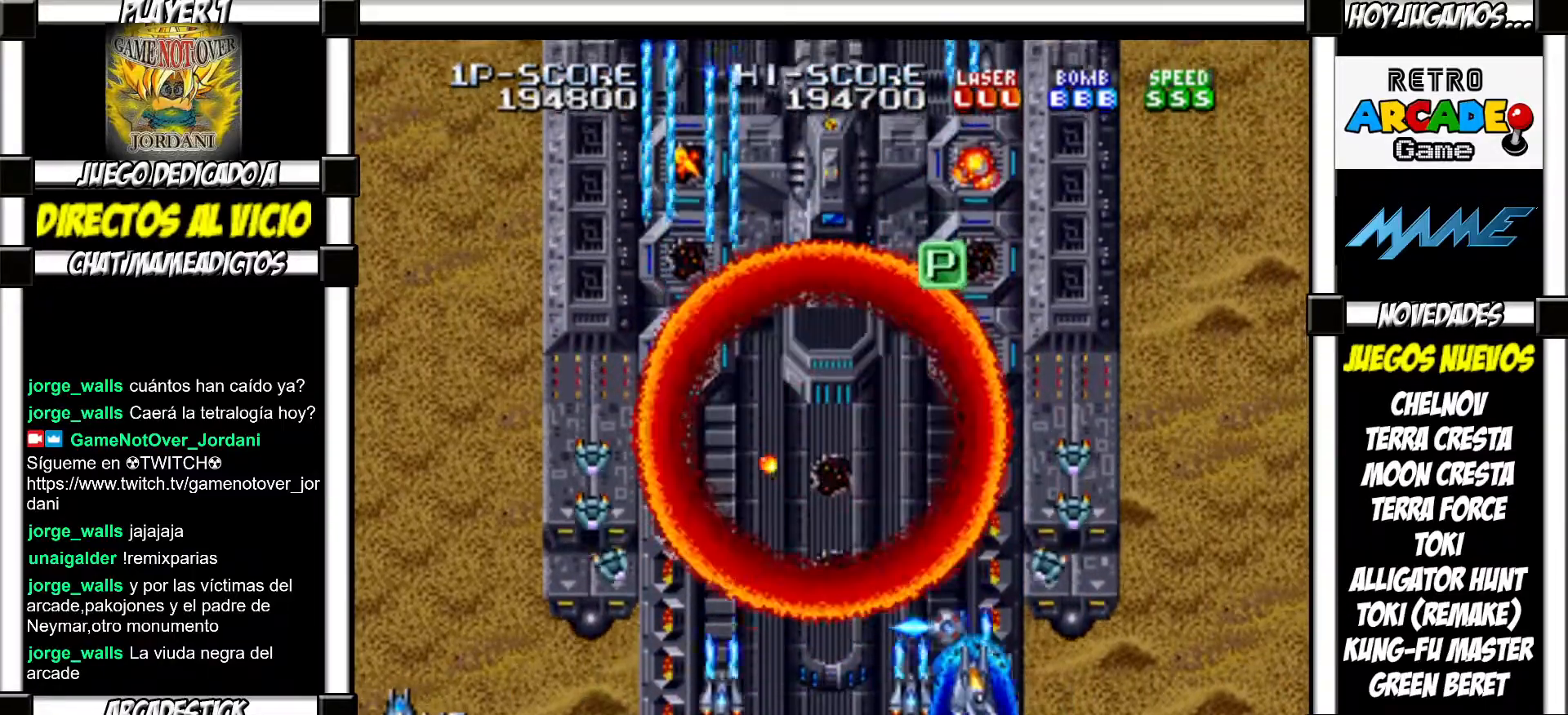
{"buttons": [], "events": [[17, "SQUARE", "up"], [117, "SQUARE", "down"], [167, "SQUARE", "up"], [250, "SQUARE", "down"], [317, "SQUARE", "up"], [383, "SQUARE", "down"], [417, "SQUARE", "up"]]}
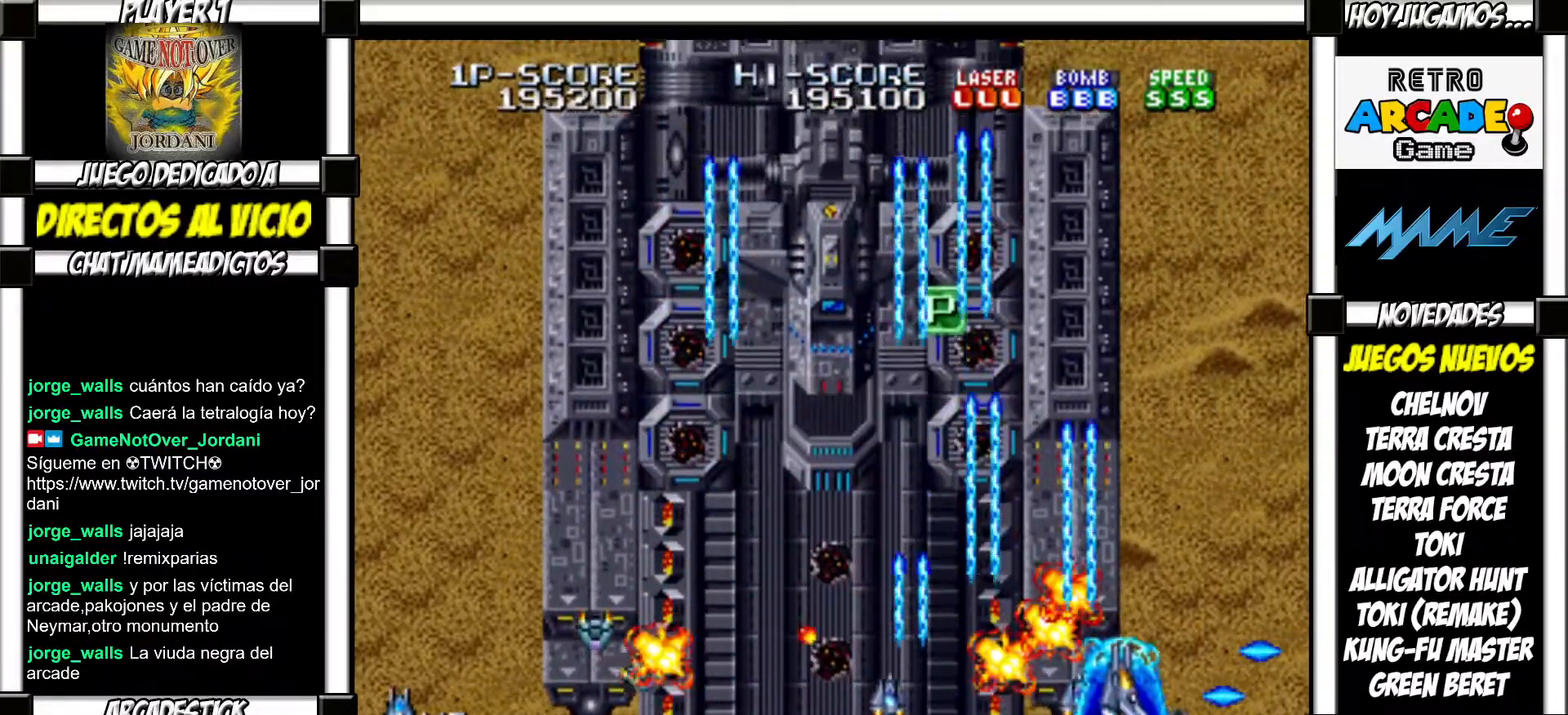
{"buttons": ["SQUARE"], "events": [[17, "SQUARE", "down"], [67, "SQUARE", "up"], [167, "SQUARE", "down"], [217, "SQUARE", "up"], [300, "SQUARE", "down"], [350, "SQUARE", "up"], [467, "SQUARE", "down"]]}
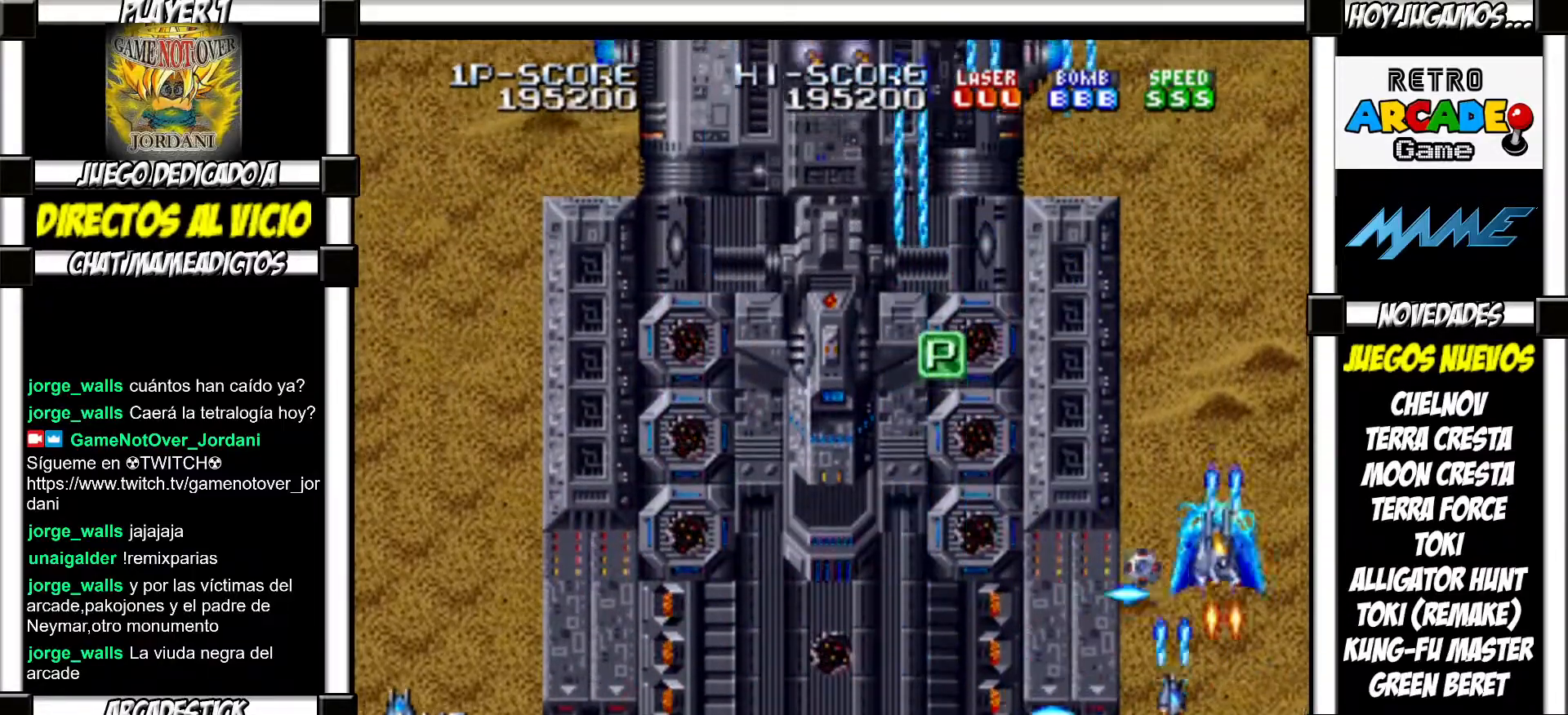
{"buttons": [], "events": [[17, "SQUARE", "up"], [117, "SQUARE", "down"], [167, "SQUARE", "up"], [267, "SQUARE", "down"], [317, "SQUARE", "up"], [417, "SQUARE", "down"], [467, "SQUARE", "up"]]}
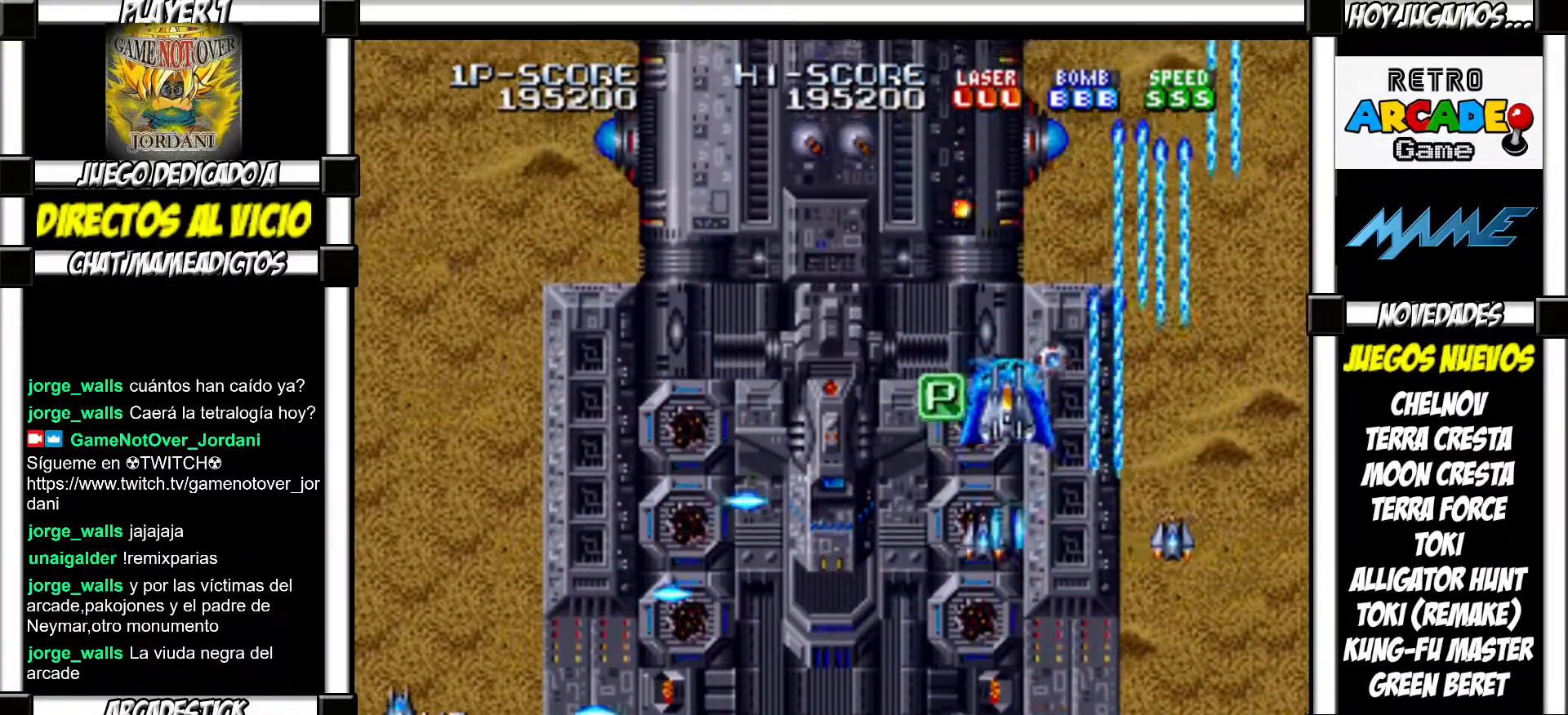
{"buttons": [], "events": [[67, "SQUARE", "down"], [100, "SQUARE", "up"], [183, "SQUARE", "down"], [217, "SQUARE", "up"], [300, "SQUARE", "down"], [367, "SQUARE", "up"], [450, "SQUARE", "down"], [500, "SQUARE", "up"]]}
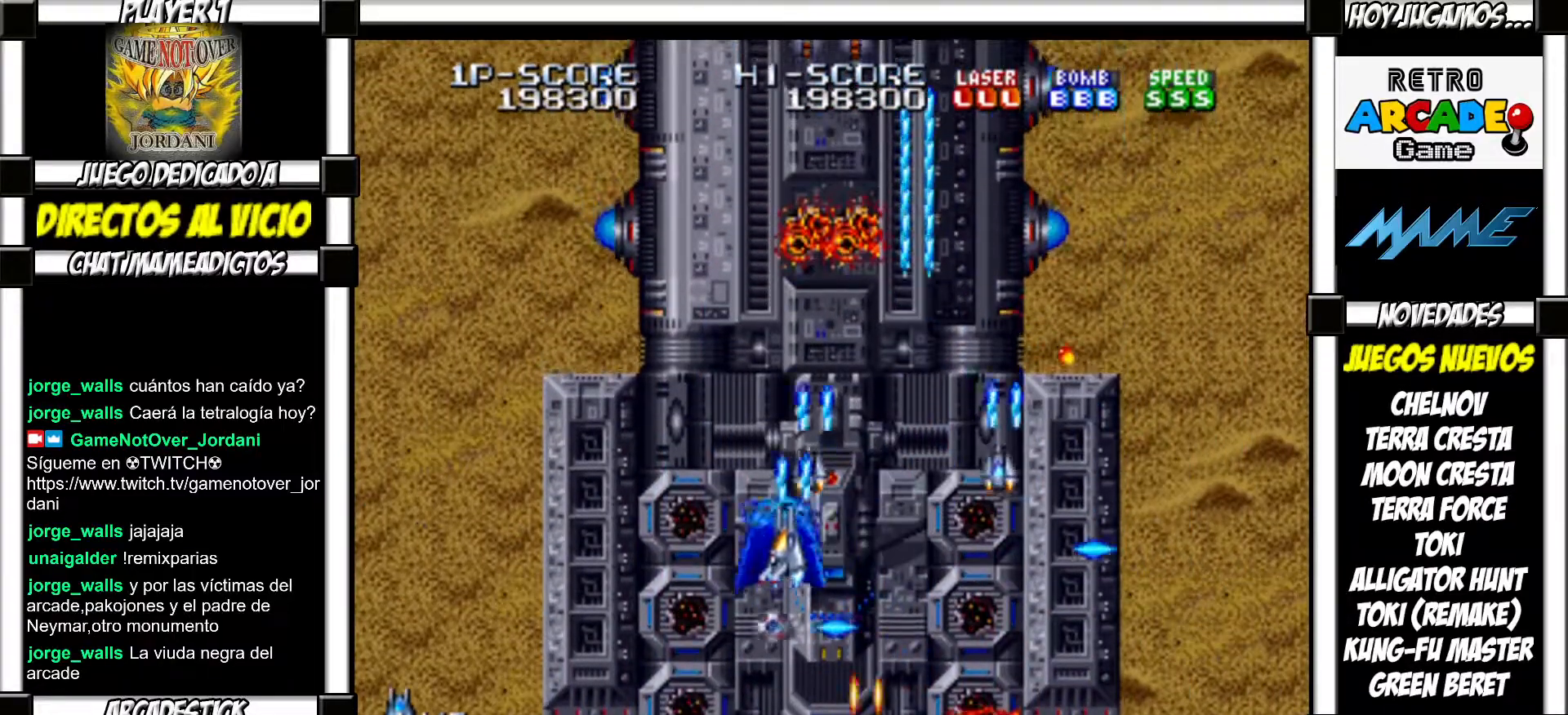
{"buttons": [], "events": [[100, "SQUARE", "down"], [133, "SQUARE", "up"], [233, "SQUARE", "down"], [300, "SQUARE", "up"], [383, "SQUARE", "down"], [417, "SQUARE", "up"]]}
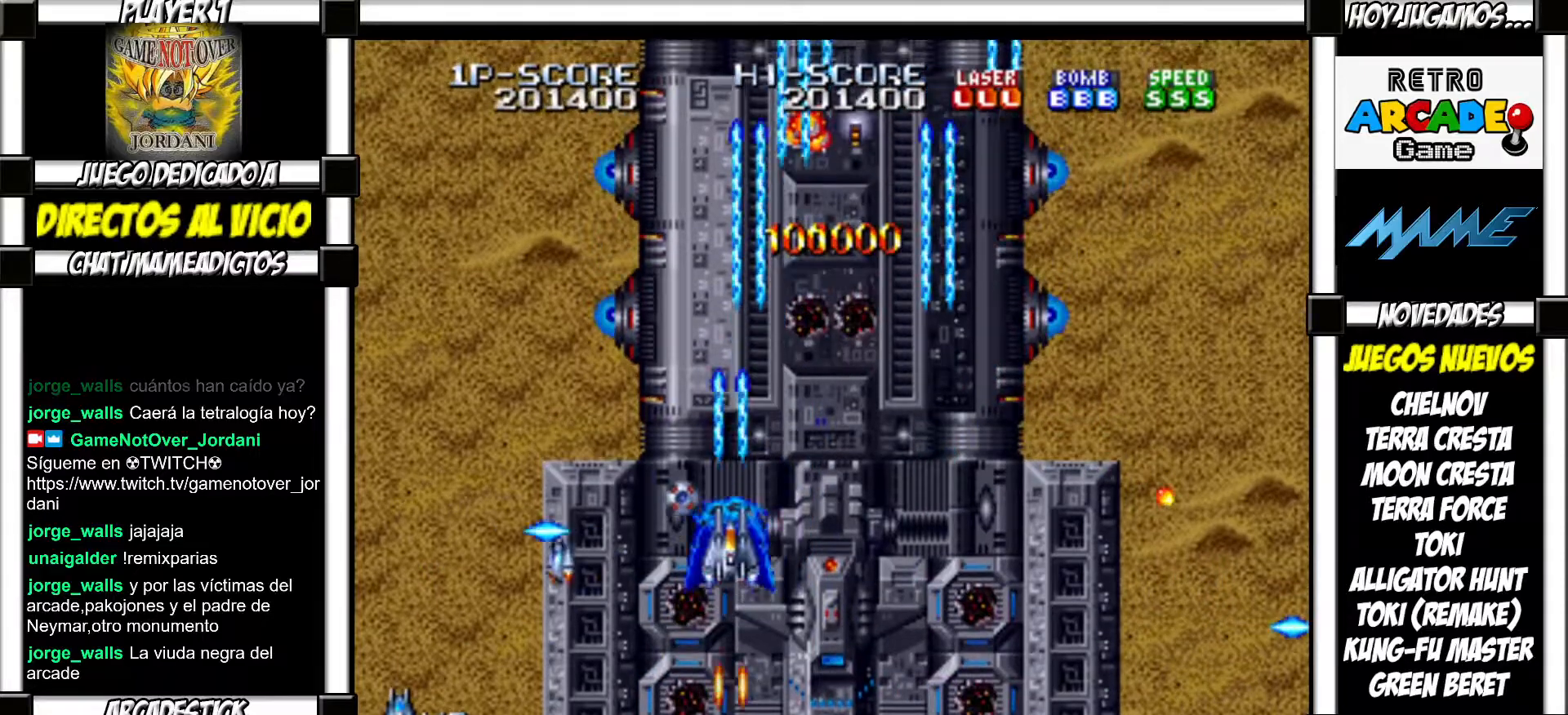
{"buttons": [], "events": [[17, "SQUARE", "down"], [50, "SQUARE", "up"], [150, "SQUARE", "down"], [183, "SQUARE", "up"], [267, "SQUARE", "down"], [300, "SQUARE", "up"], [400, "SQUARE", "down"], [450, "SQUARE", "up"]]}
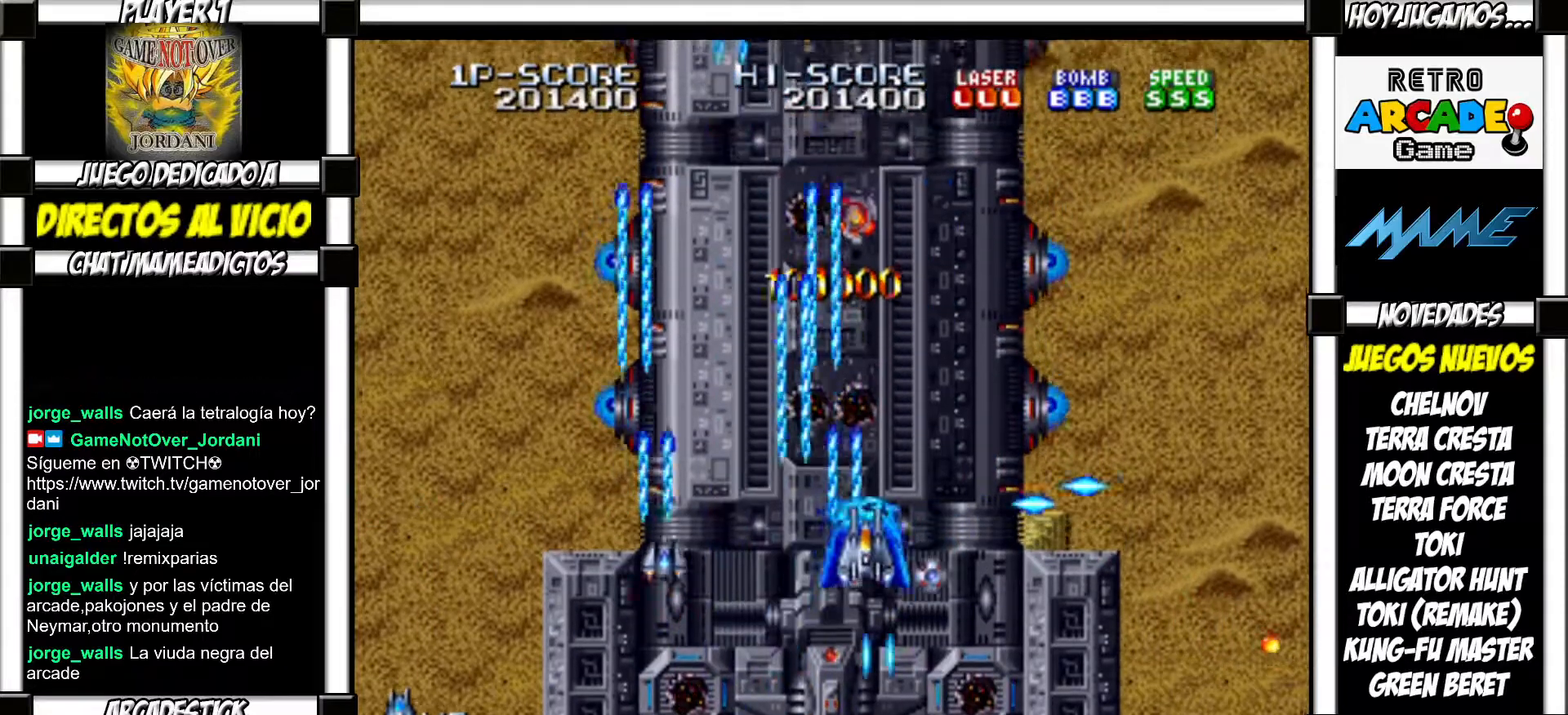
{"buttons": [], "events": [[167, "SQUARE", "down"], [200, "SQUARE", "up"], [300, "SQUARE", "down"], [333, "SQUARE", "up"], [433, "SQUARE", "down"], [467, "SQUARE", "up"]]}
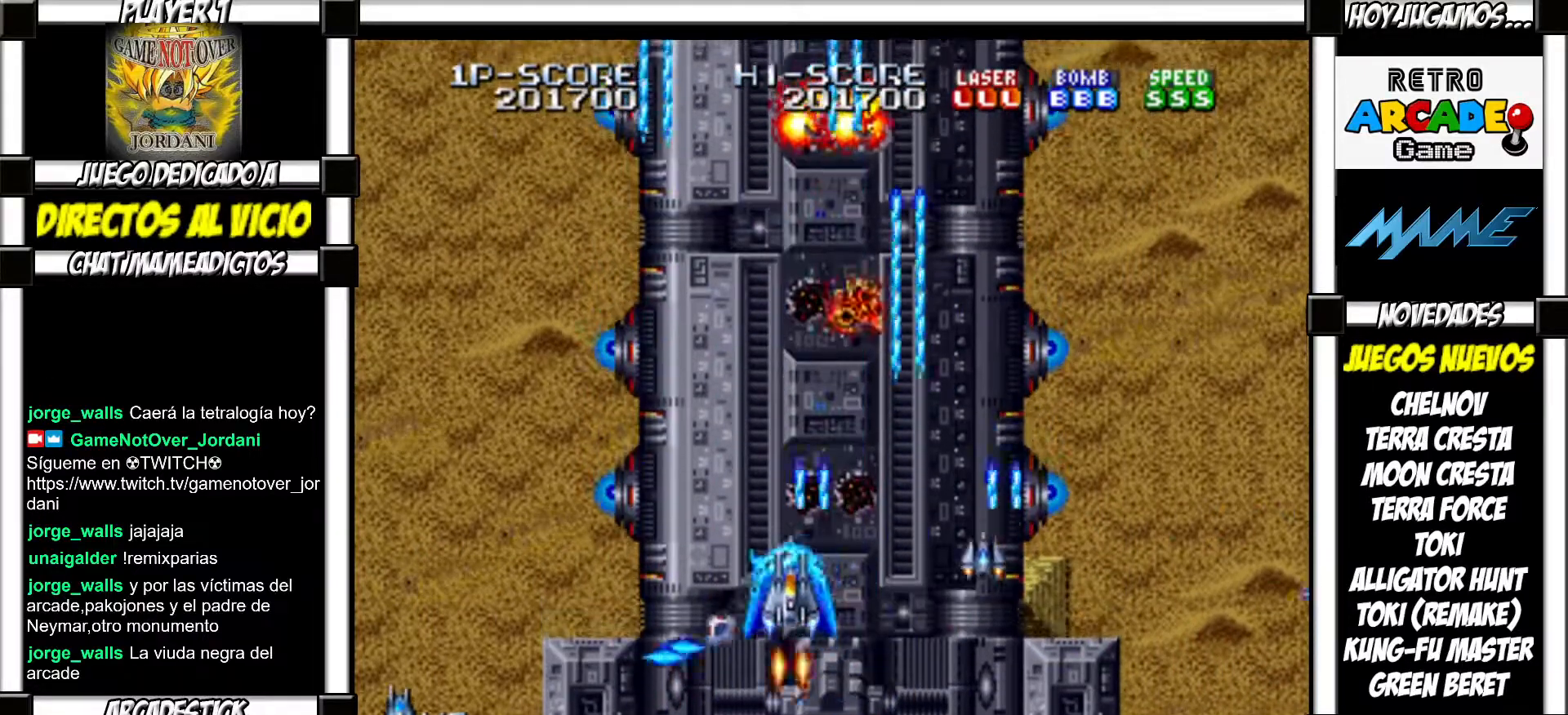
{"buttons": [], "events": [[83, "SQUARE", "down"], [100, "SQUARE", "up"], [217, "SQUARE", "down"], [233, "SQUARE", "up"], [333, "SQUARE", "down"], [367, "SQUARE", "up"], [467, "SQUARE", "down"], [500, "SQUARE", "up"]]}
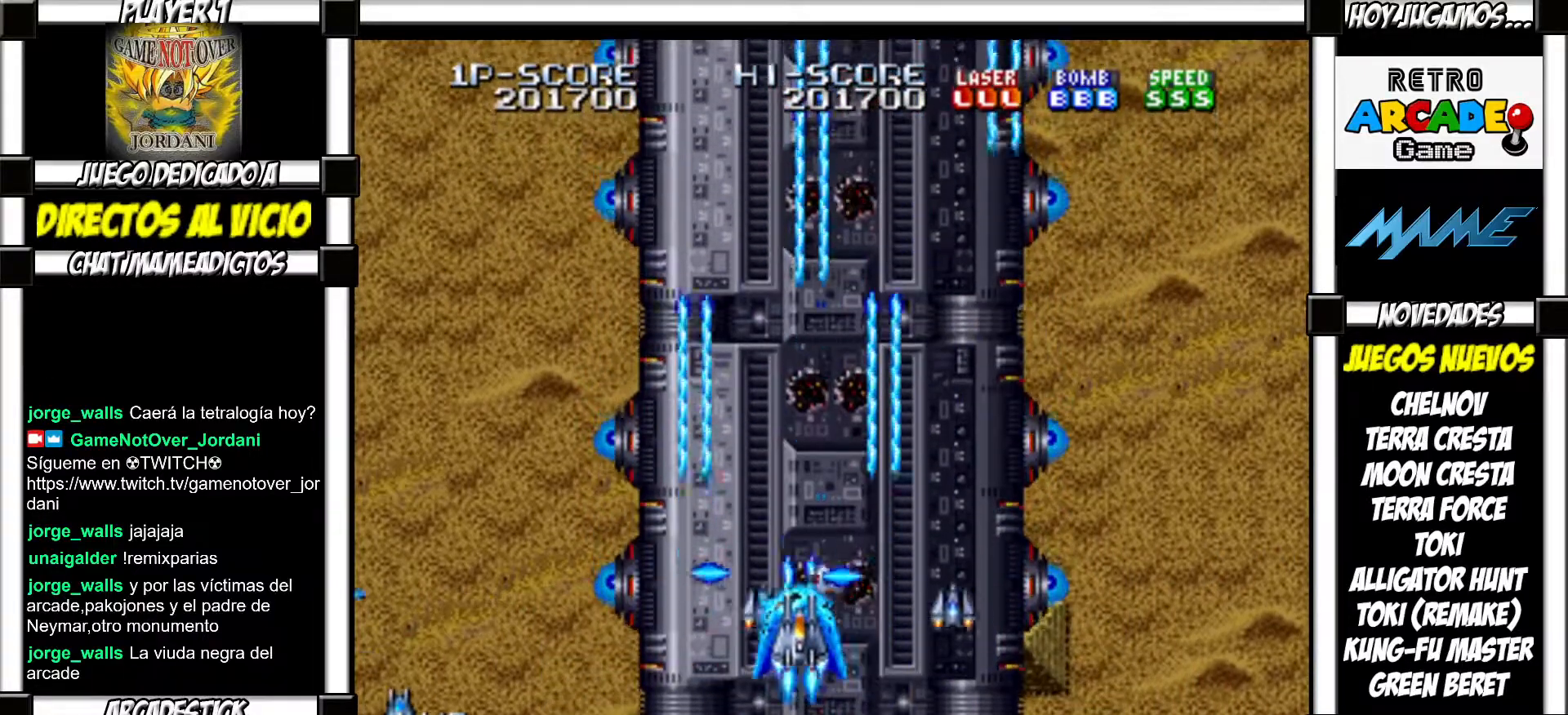
{"buttons": [], "events": [[100, "SQUARE", "down"], [150, "SQUARE", "up"], [250, "SQUARE", "down"], [300, "SQUARE", "up"], [383, "SQUARE", "down"], [417, "SQUARE", "up"]]}
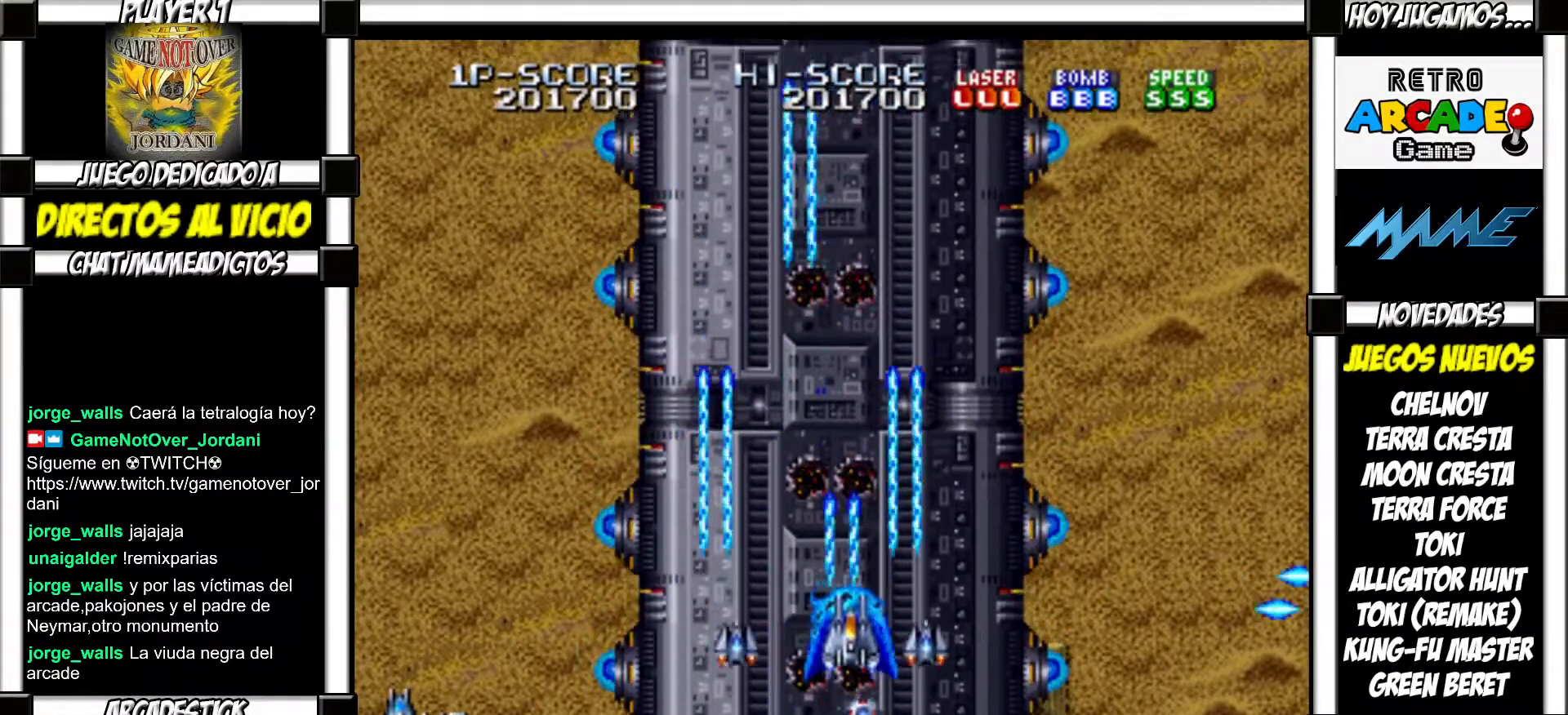
{"buttons": [], "events": [[33, "SQUARE", "down"], [67, "SQUARE", "up"], [167, "SQUARE", "down"], [200, "SQUARE", "up"], [300, "SQUARE", "down"], [350, "SQUARE", "up"], [450, "SQUARE", "down"], [483, "SQUARE", "up"]]}
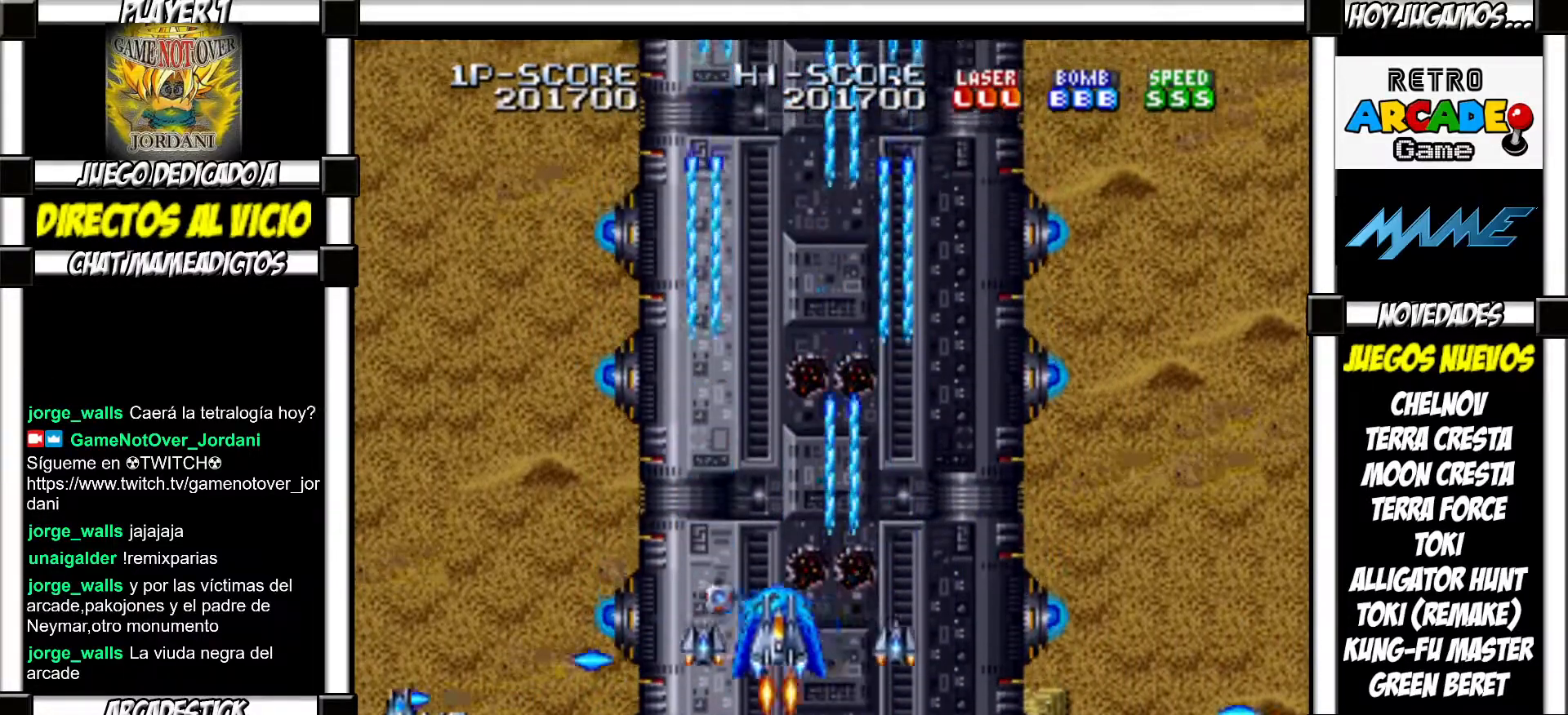
{"buttons": ["SQUARE"], "events": [[83, "SQUARE", "down"], [117, "SQUARE", "up"], [367, "SQUARE", "down"], [383, "SQUARE", "up"], [483, "SQUARE", "down"]]}
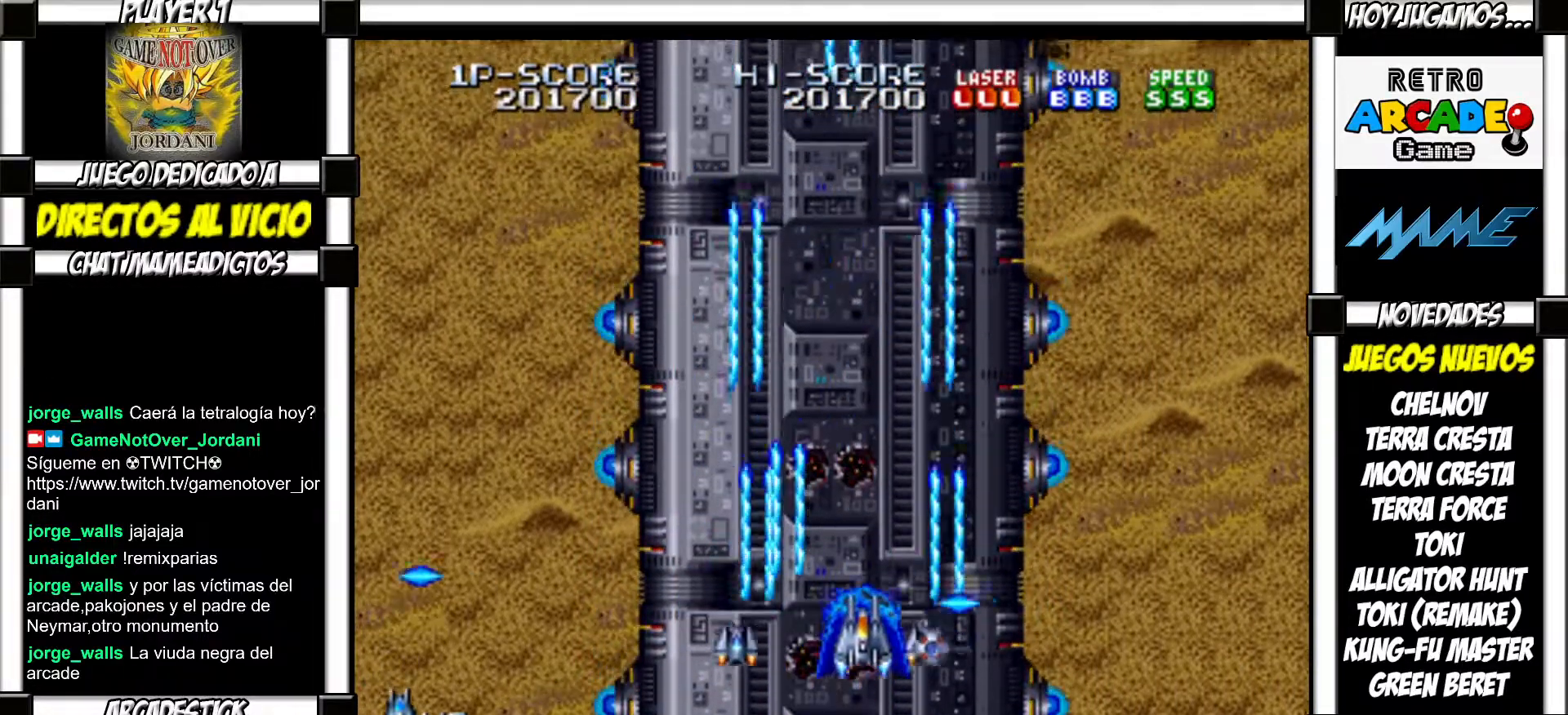
{"buttons": [], "events": [[50, "SQUARE", "up"], [150, "SQUARE", "down"], [183, "SQUARE", "up"], [283, "SQUARE", "down"], [333, "SQUARE", "up"], [417, "SQUARE", "down"], [467, "SQUARE", "up"]]}
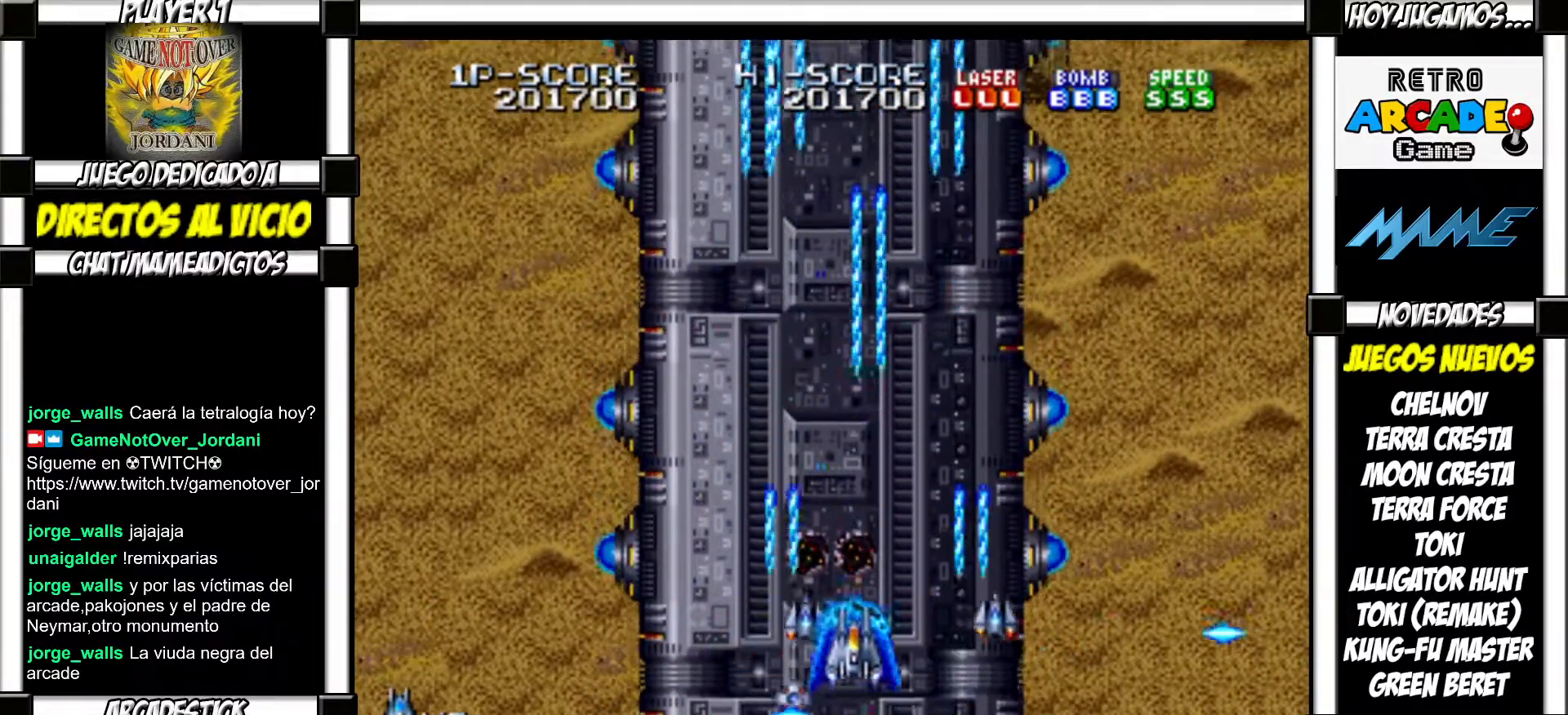
{"buttons": [], "events": [[50, "SQUARE", "down"], [83, "SQUARE", "up"], [183, "SQUARE", "down"], [250, "SQUARE", "up"], [333, "SQUARE", "down"], [383, "SQUARE", "up"]]}
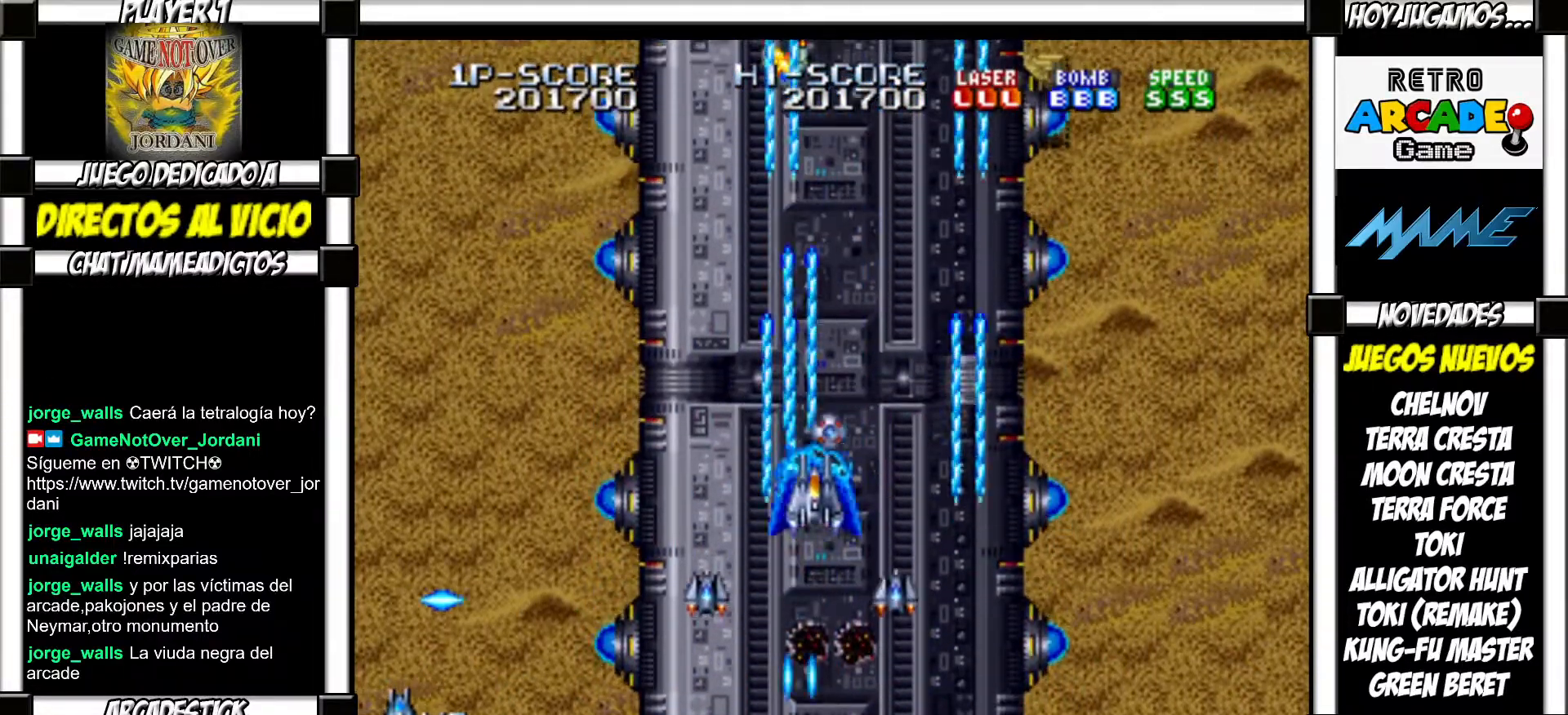
{"buttons": [], "events": [[117, "SQUARE", "down"], [150, "SQUARE", "up"], [250, "SQUARE", "down"], [283, "SQUARE", "up"], [383, "SQUARE", "down"], [400, "SQUARE", "up"]]}
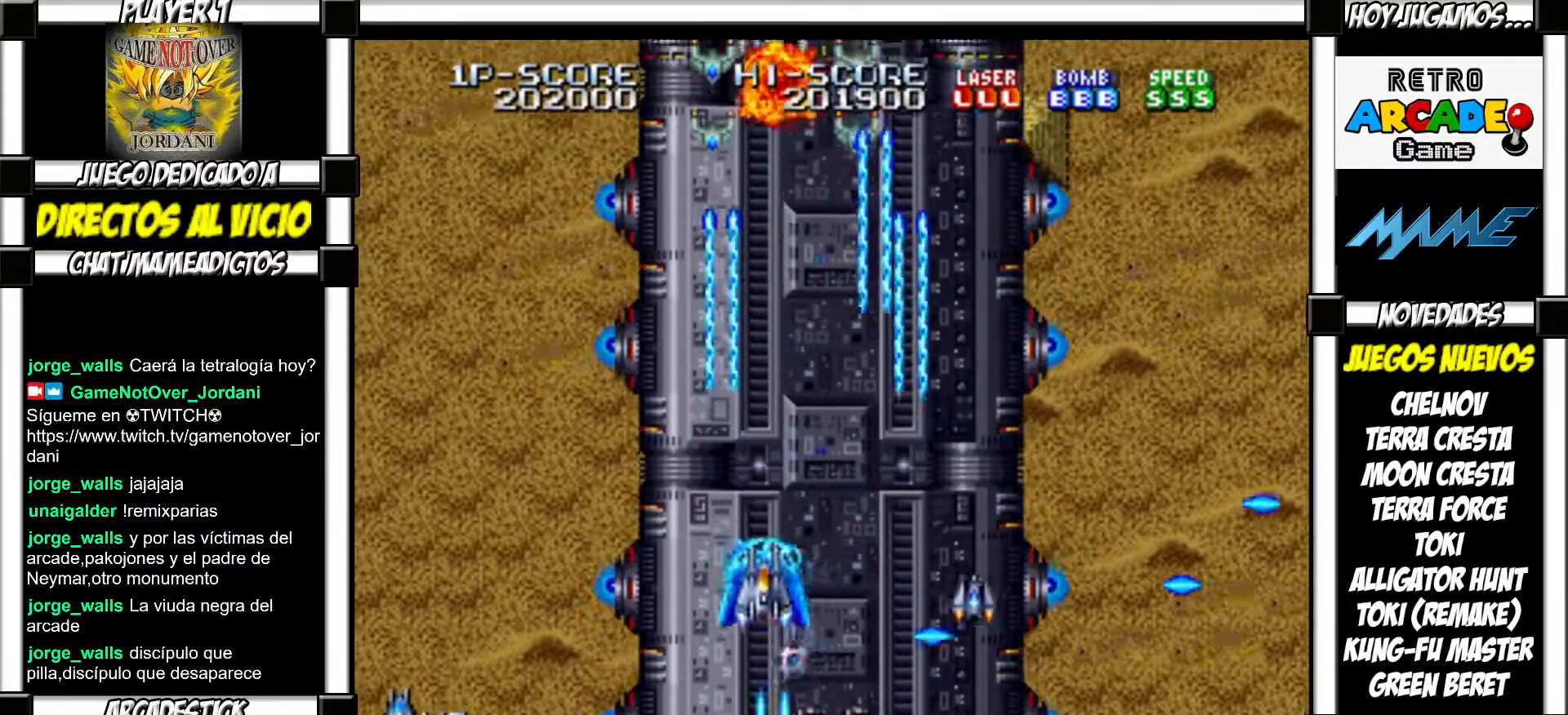
{"buttons": [], "events": [[17, "SQUARE", "down"], [50, "SQUARE", "up"], [150, "SQUARE", "down"], [183, "SQUARE", "up"], [283, "SQUARE", "down"], [333, "SQUARE", "up"], [417, "SQUARE", "down"], [450, "SQUARE", "up"]]}
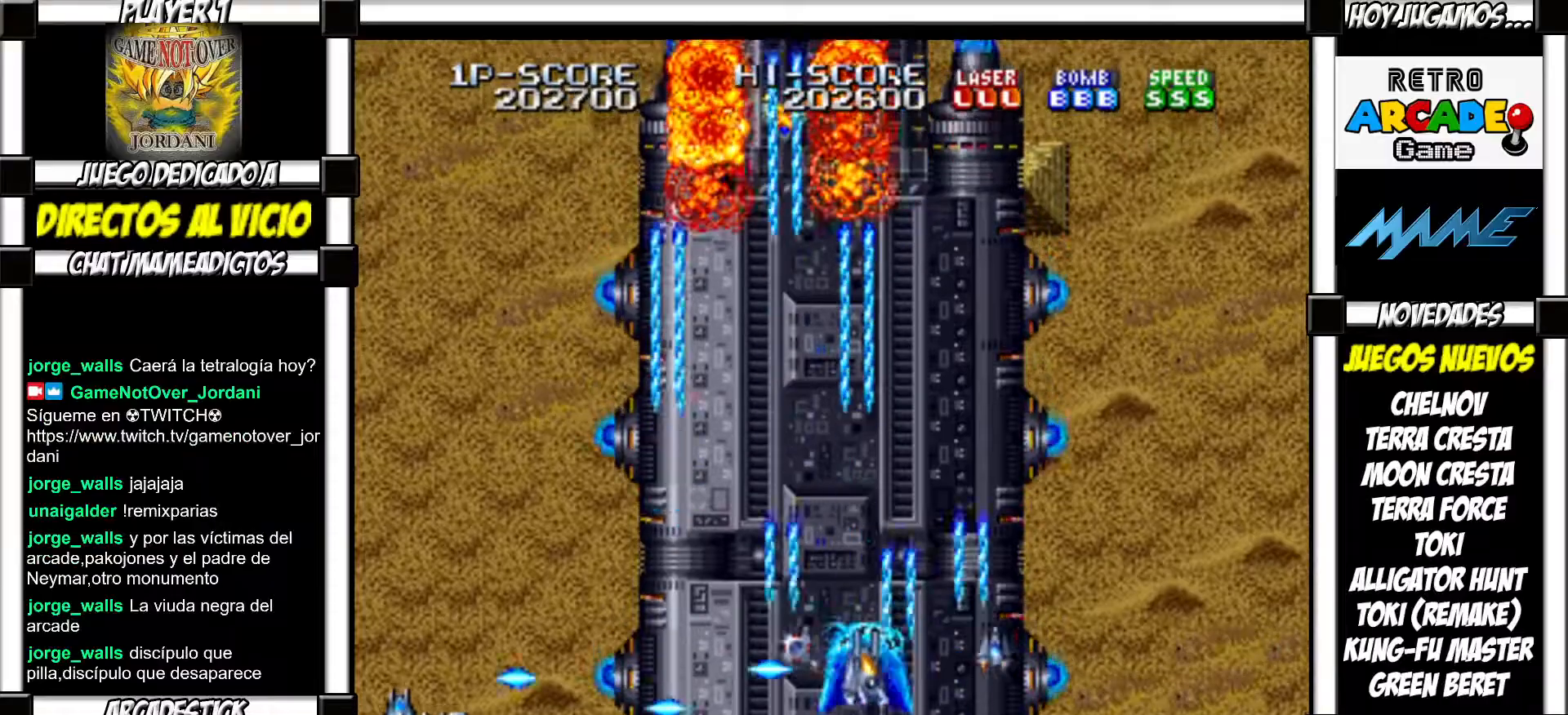
{"buttons": ["SQUARE"], "events": [[67, "SQUARE", "down"], [100, "SQUARE", "up"], [200, "SQUARE", "down"], [250, "SQUARE", "up"], [367, "SQUARE", "down"], [383, "SQUARE", "up"], [467, "SQUARE", "down"]]}
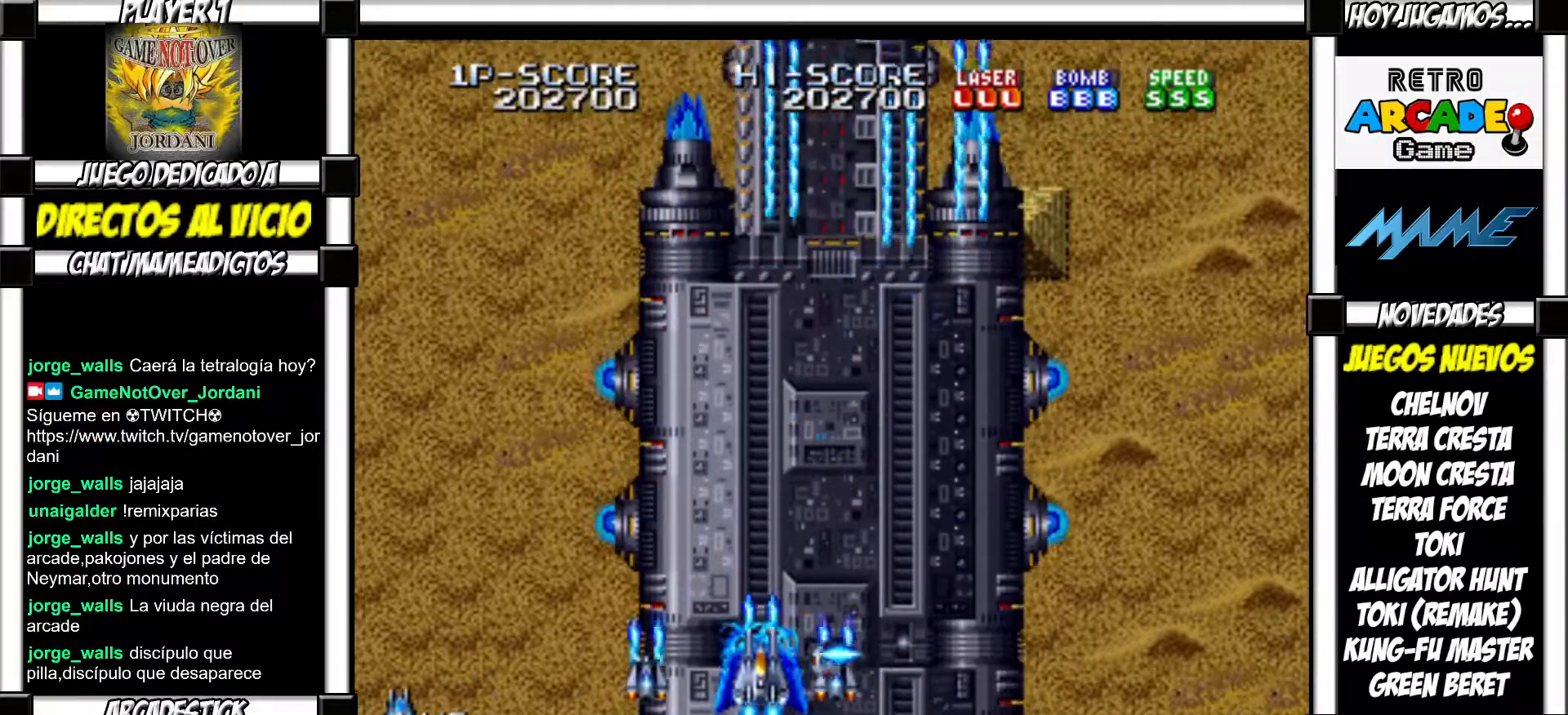
{"buttons": [], "events": [[17, "SQUARE", "up"], [133, "SQUARE", "down"], [167, "SQUARE", "up"], [383, "SQUARE", "down"], [400, "SQUARE", "up"]]}
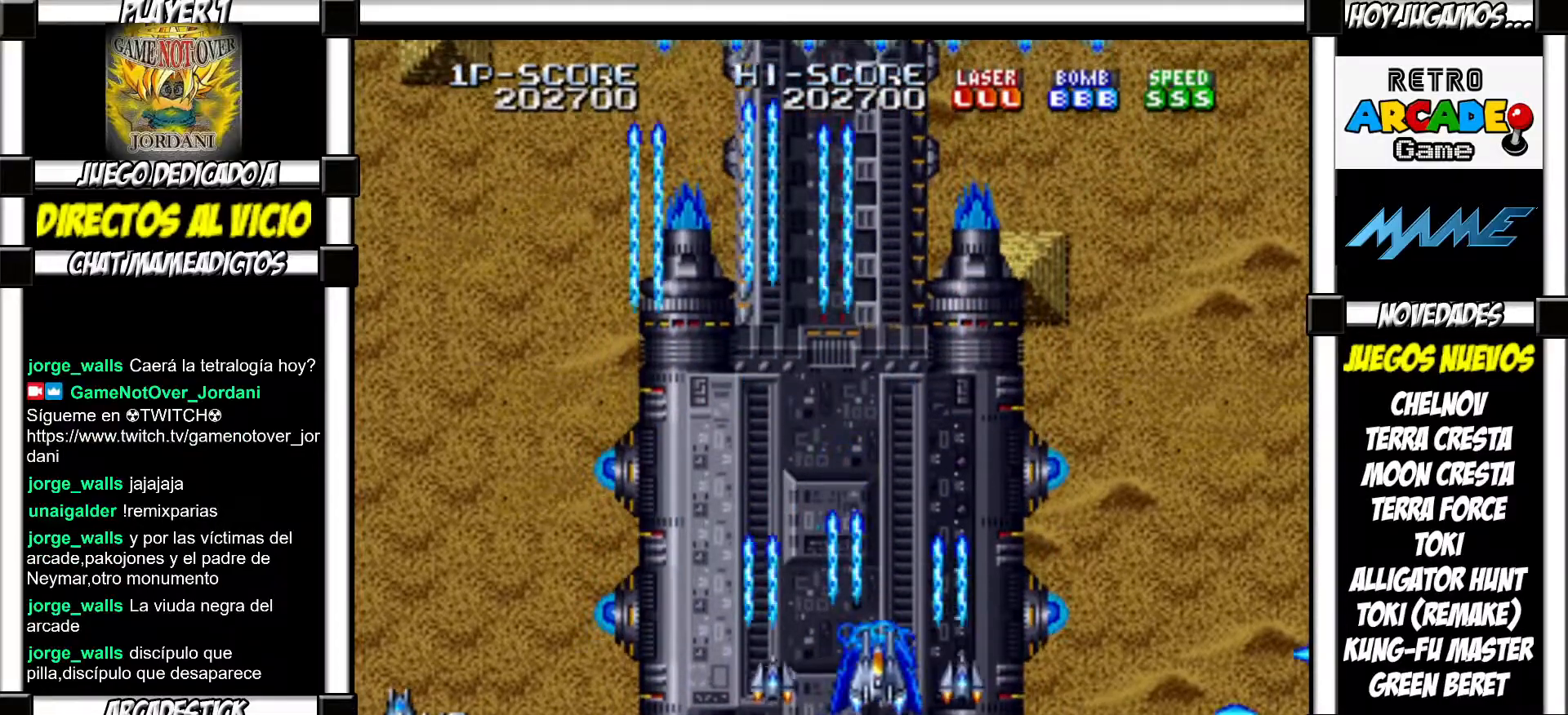
{"buttons": [], "events": [[33, "SQUARE", "down"], [83, "SQUARE", "up"], [167, "SQUARE", "down"], [233, "SQUARE", "up"], [333, "SQUARE", "down"], [367, "SQUARE", "up"], [483, "SQUARE", "down"], [500, "SQUARE", "up"]]}
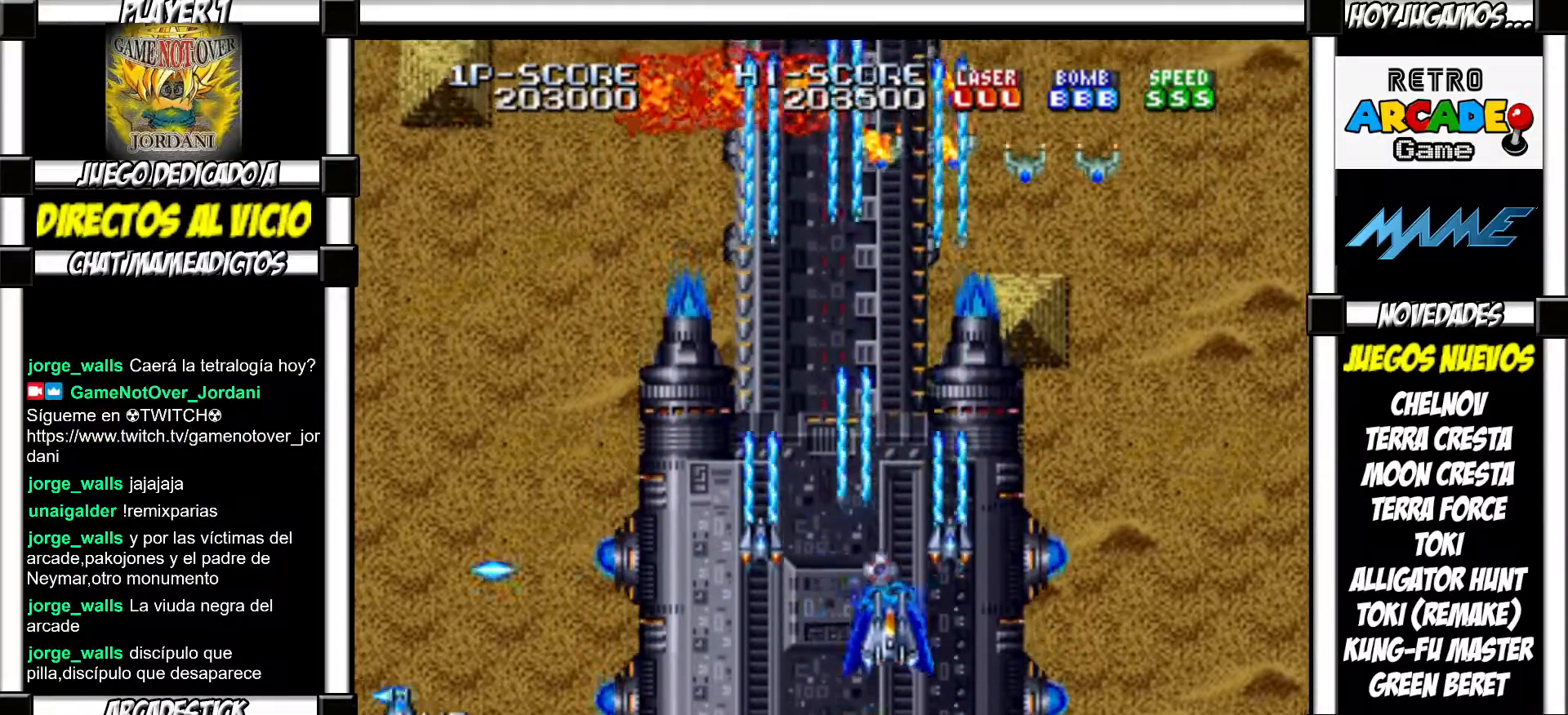
{"buttons": [], "events": [[100, "SQUARE", "down"], [133, "SQUARE", "up"], [250, "SQUARE", "down"], [267, "SQUARE", "up"], [367, "SQUARE", "down"], [400, "SQUARE", "up"]]}
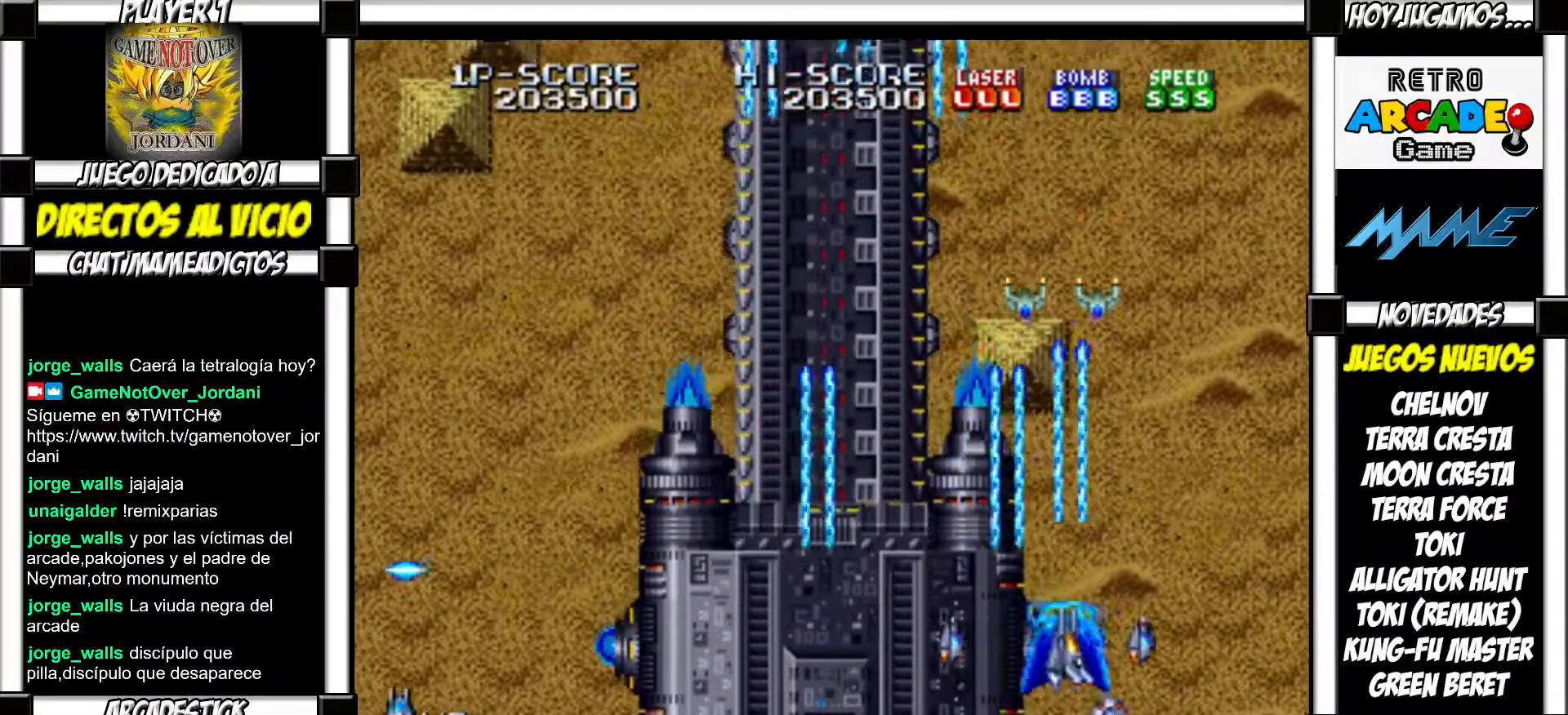
{"buttons": [], "events": [[33, "SQUARE", "down"], [50, "SQUARE", "up"], [133, "SQUARE", "down"], [167, "SQUARE", "up"], [267, "SQUARE", "down"], [317, "SQUARE", "up"], [433, "SQUARE", "down"], [450, "SQUARE", "up"]]}
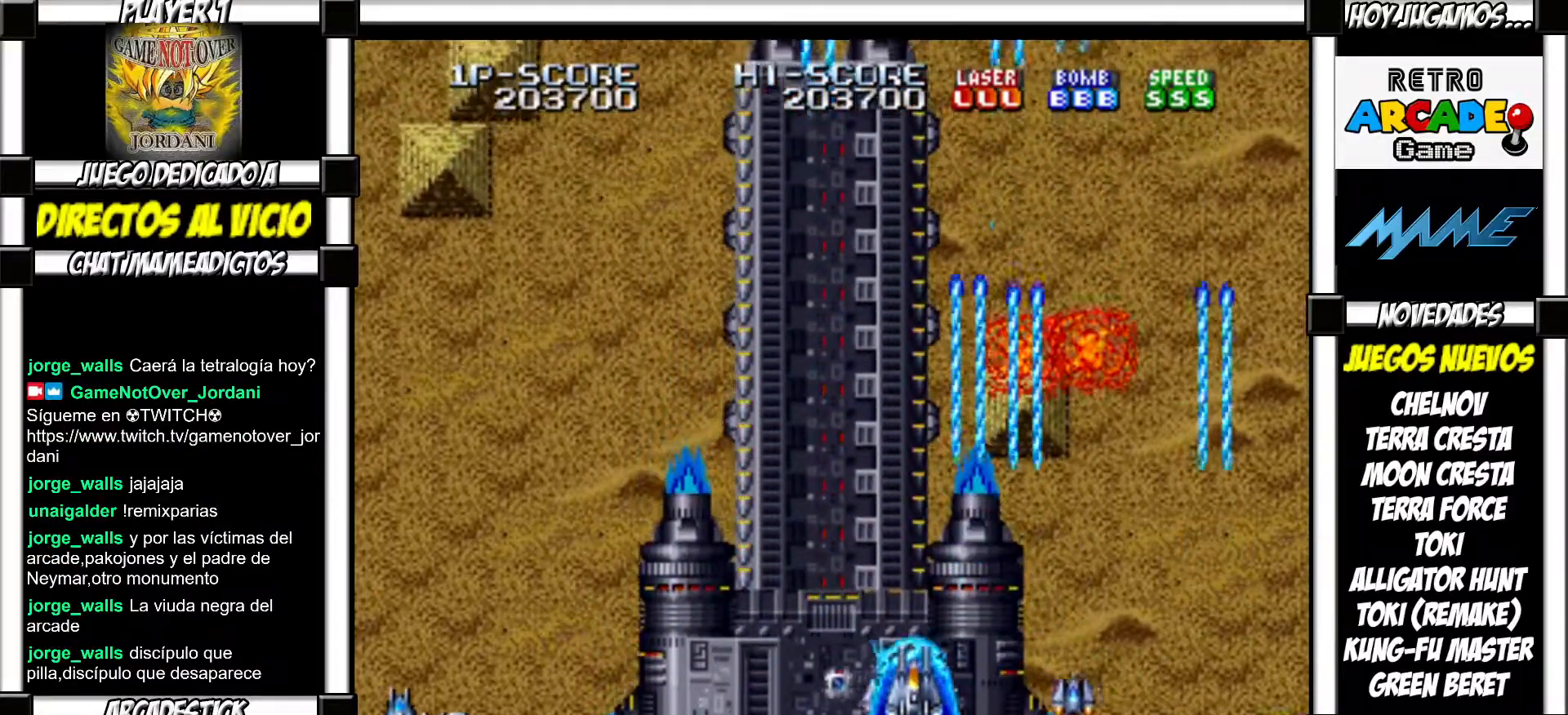
{"buttons": [], "events": [[67, "SQUARE", "down"], [83, "SQUARE", "up"], [183, "SQUARE", "down"], [217, "SQUARE", "up"], [317, "SQUARE", "down"], [367, "SQUARE", "up"], [467, "SQUARE", "down"], [483, "SQUARE", "up"]]}
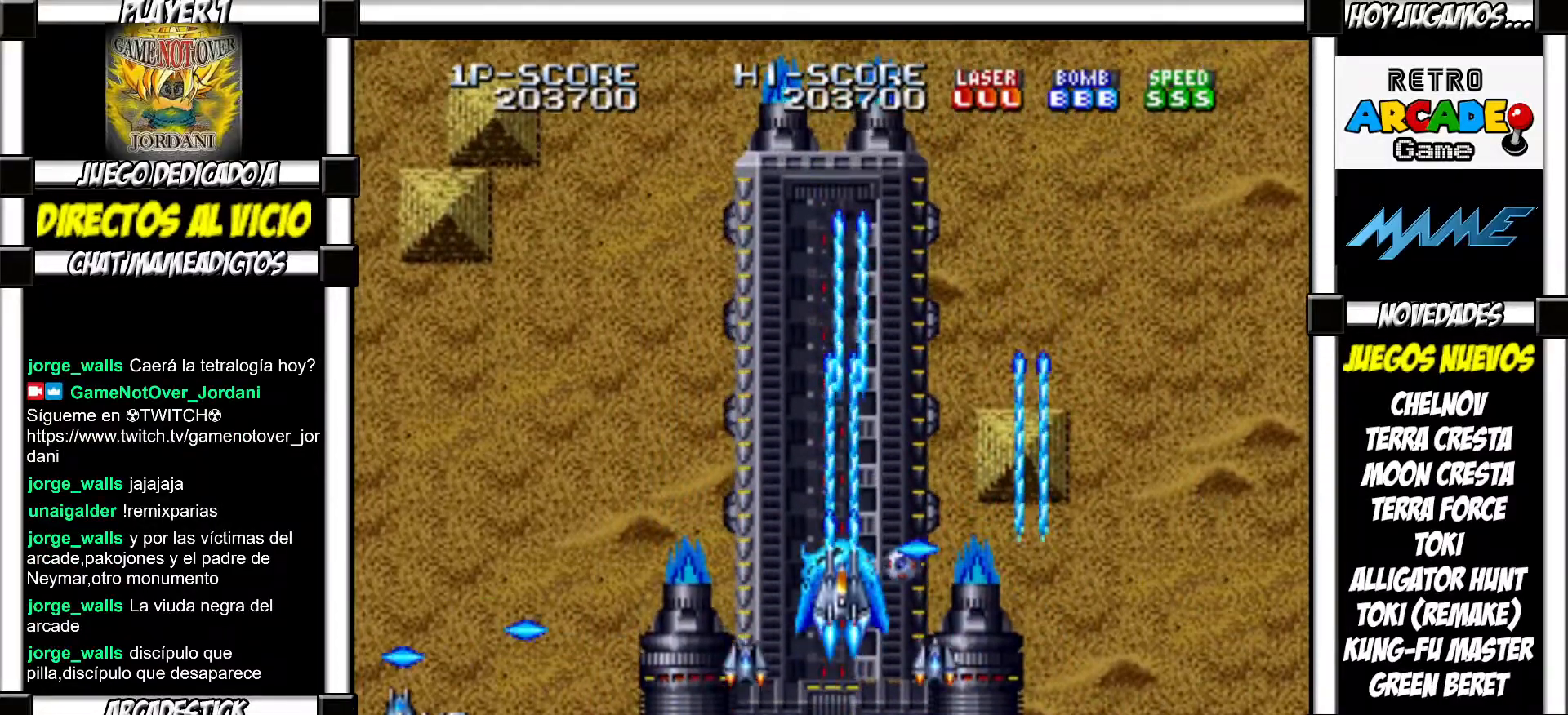
{"buttons": ["SQUARE"], "events": [[83, "SQUARE", "down"], [133, "SQUARE", "up"], [233, "SQUARE", "down"], [267, "SQUARE", "up"], [350, "SQUARE", "down"], [400, "SQUARE", "up"], [500, "SQUARE", "down"]]}
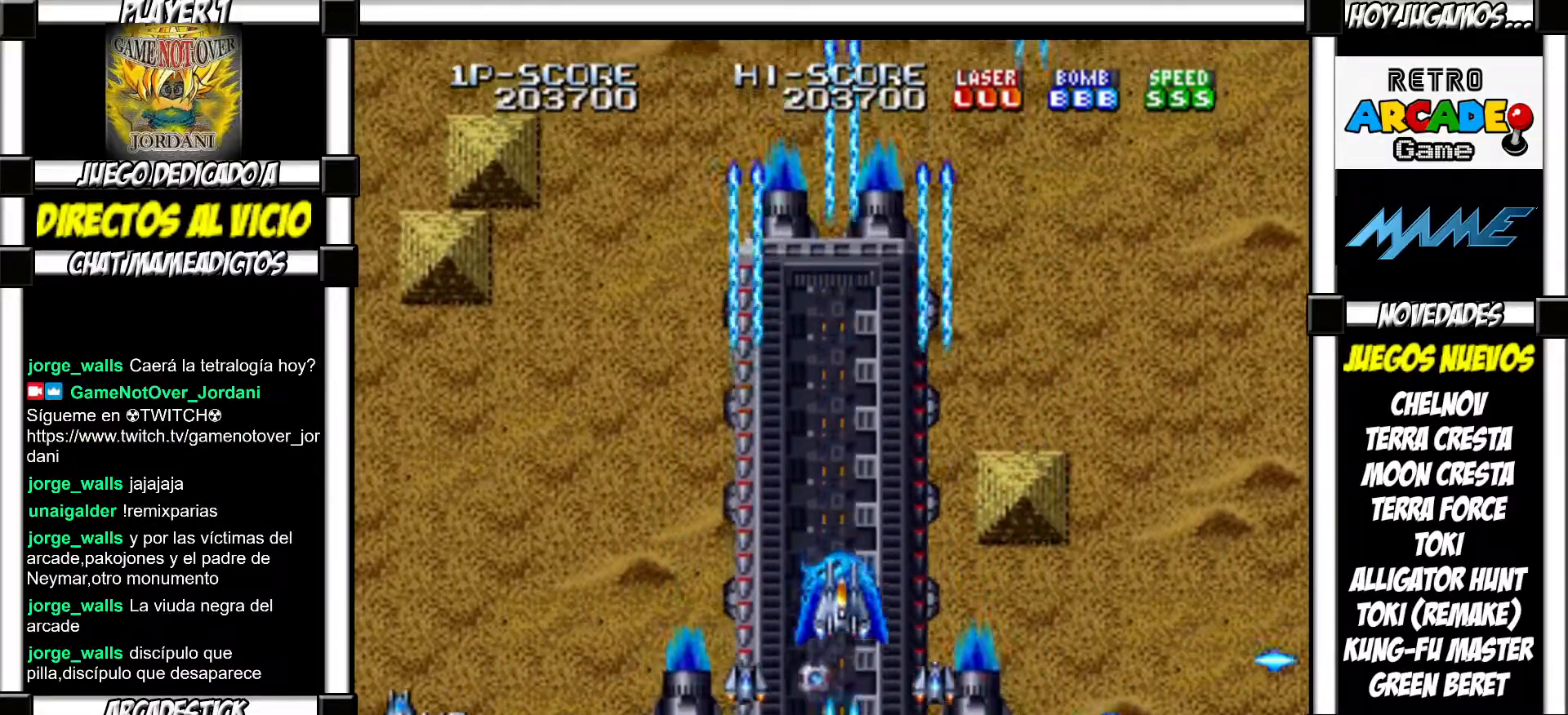
{"buttons": [], "events": [[50, "SQUARE", "up"], [133, "SQUARE", "down"], [183, "SQUARE", "up"], [267, "SQUARE", "down"], [300, "SQUARE", "up"], [417, "SQUARE", "down"], [467, "SQUARE", "up"]]}
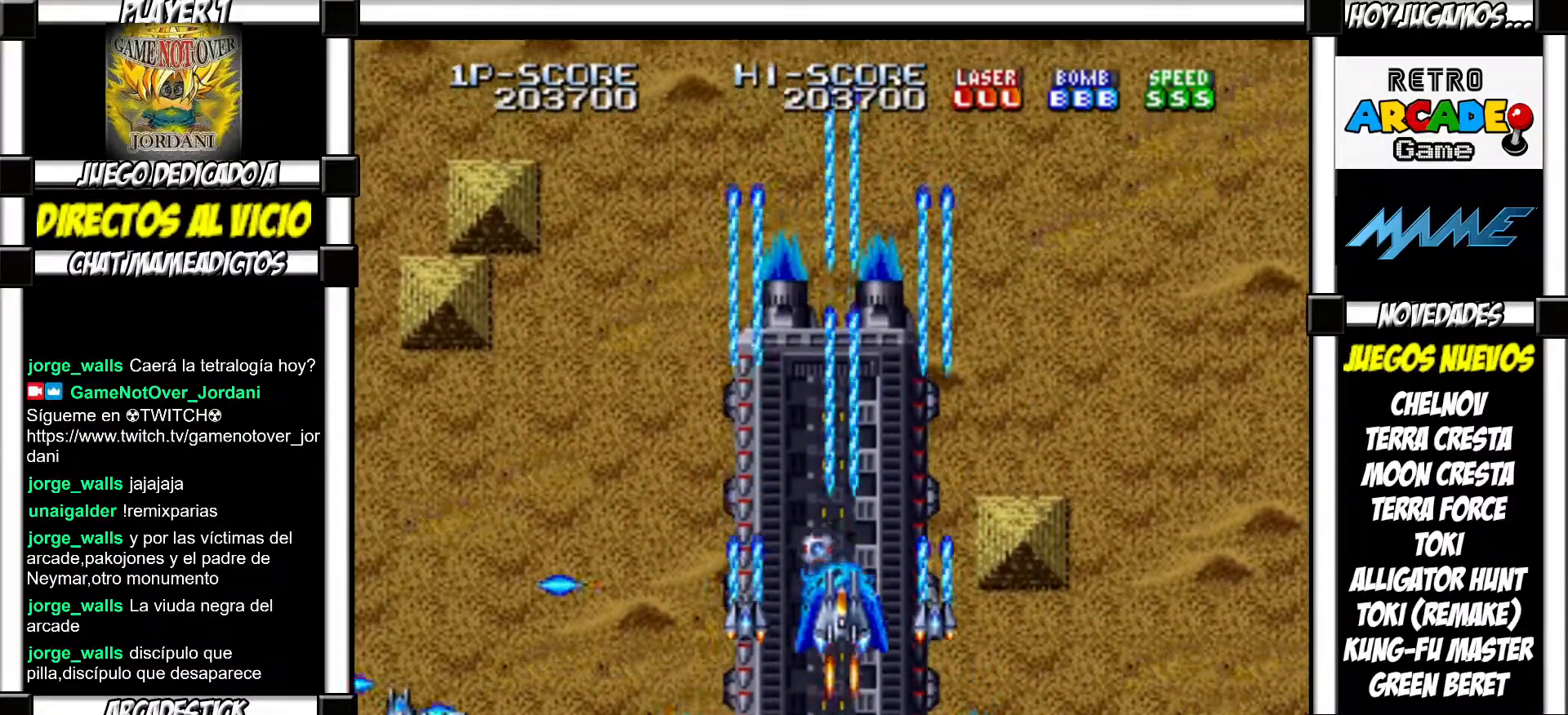
{"buttons": ["SQUARE"], "events": [[67, "SQUARE", "down"], [100, "SQUARE", "up"], [200, "SQUARE", "down"], [233, "SQUARE", "up"], [350, "SQUARE", "down"], [383, "SQUARE", "up"], [483, "SQUARE", "down"]]}
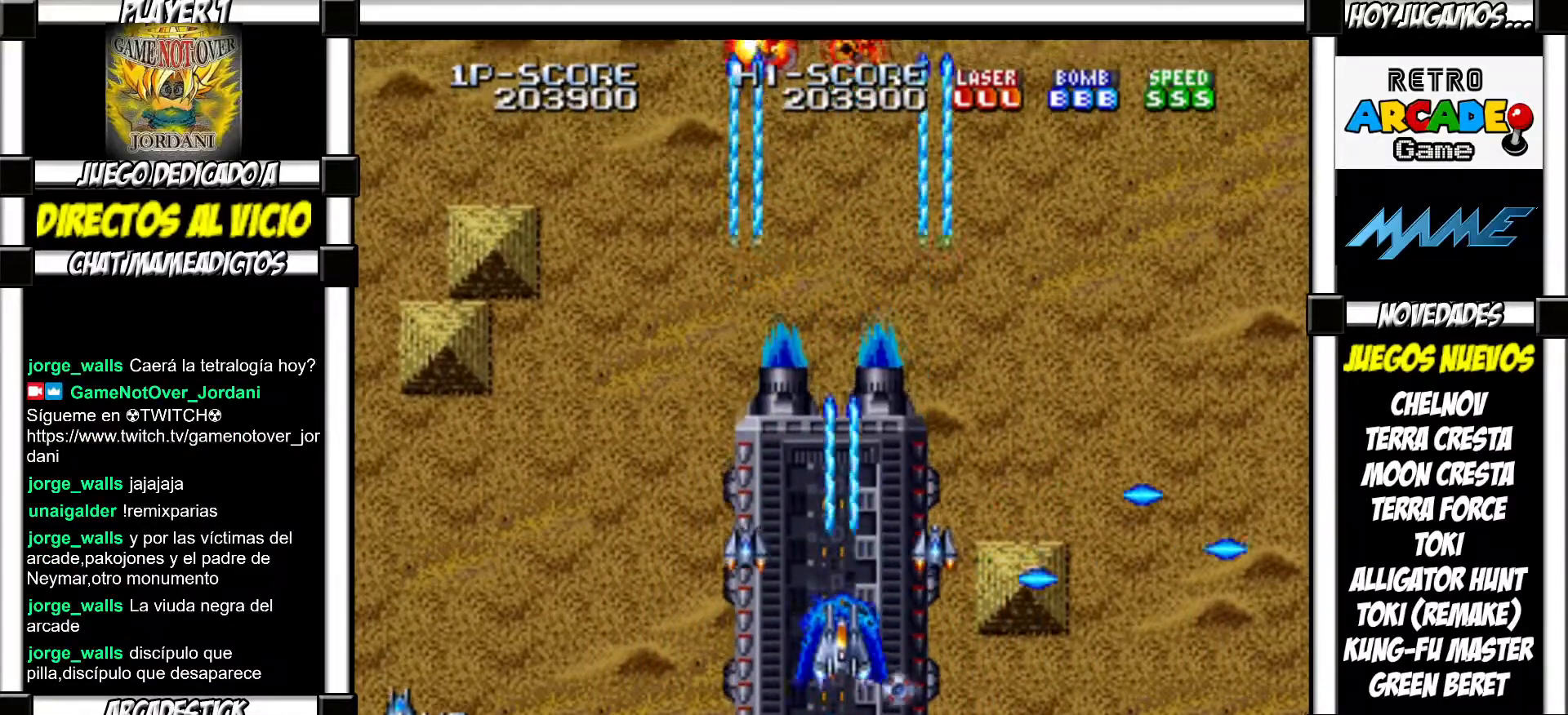
{"buttons": [], "events": [[33, "SQUARE", "up"], [117, "SQUARE", "down"], [167, "SQUARE", "up"], [267, "SQUARE", "down"], [300, "SQUARE", "up"], [400, "SQUARE", "down"], [433, "SQUARE", "up"]]}